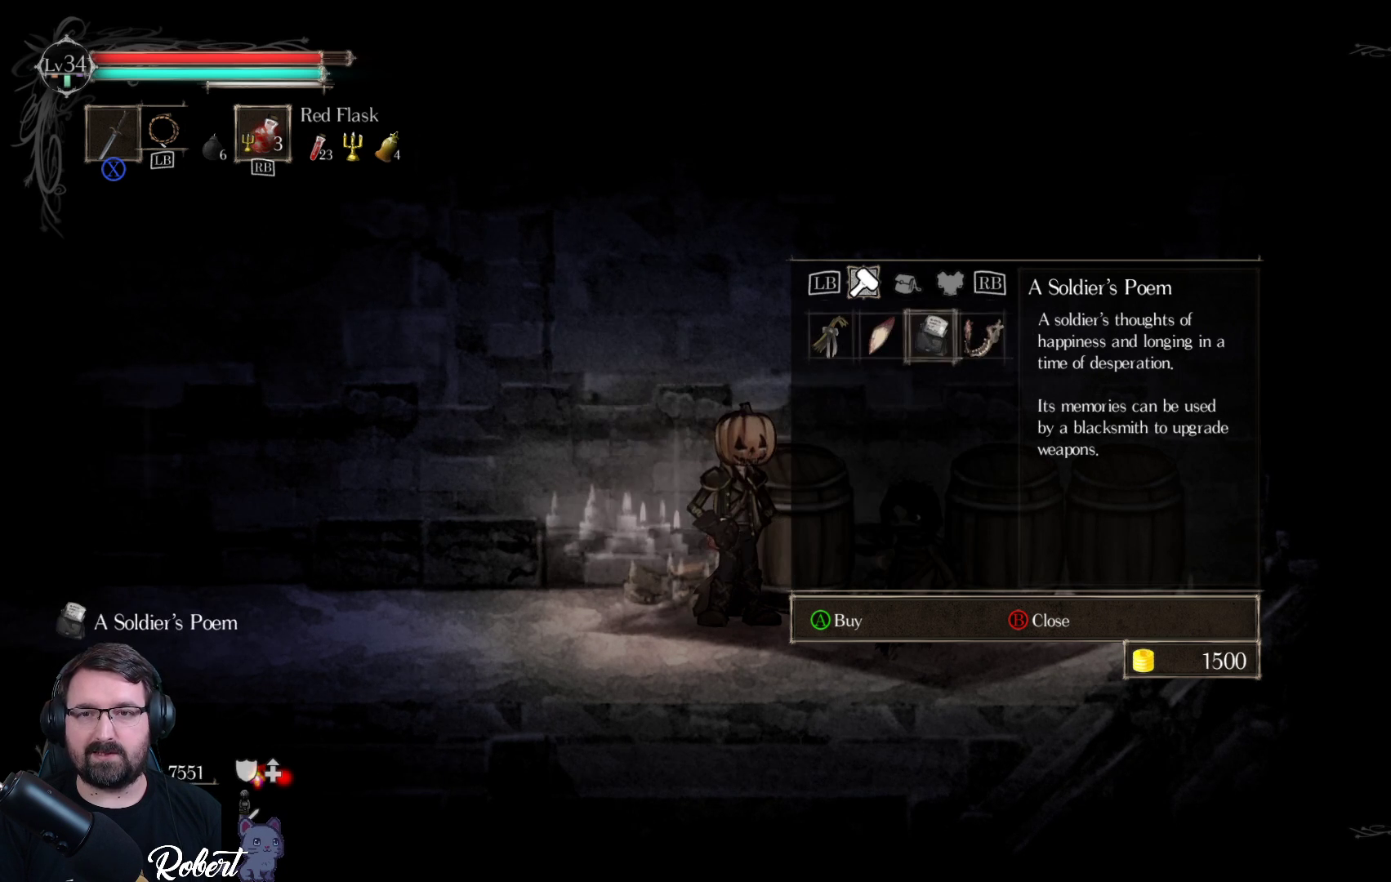
Gameplay with a controller (Xbox layout); each line is a JSON object with the inputs held at the frame after it. "events" lists button and stick changes between this image and that frame as [ms after this image, input, new state], when the widget could be followed in between.
{"buttons": [], "left_stick": "center", "right_stick": "center", "events": [[67, "DPAD_LEFT", "down"], [200, "DPAD_LEFT", "up"], [267, "DPAD_LEFT", "down"], [367, "DPAD_LEFT", "up"]]}
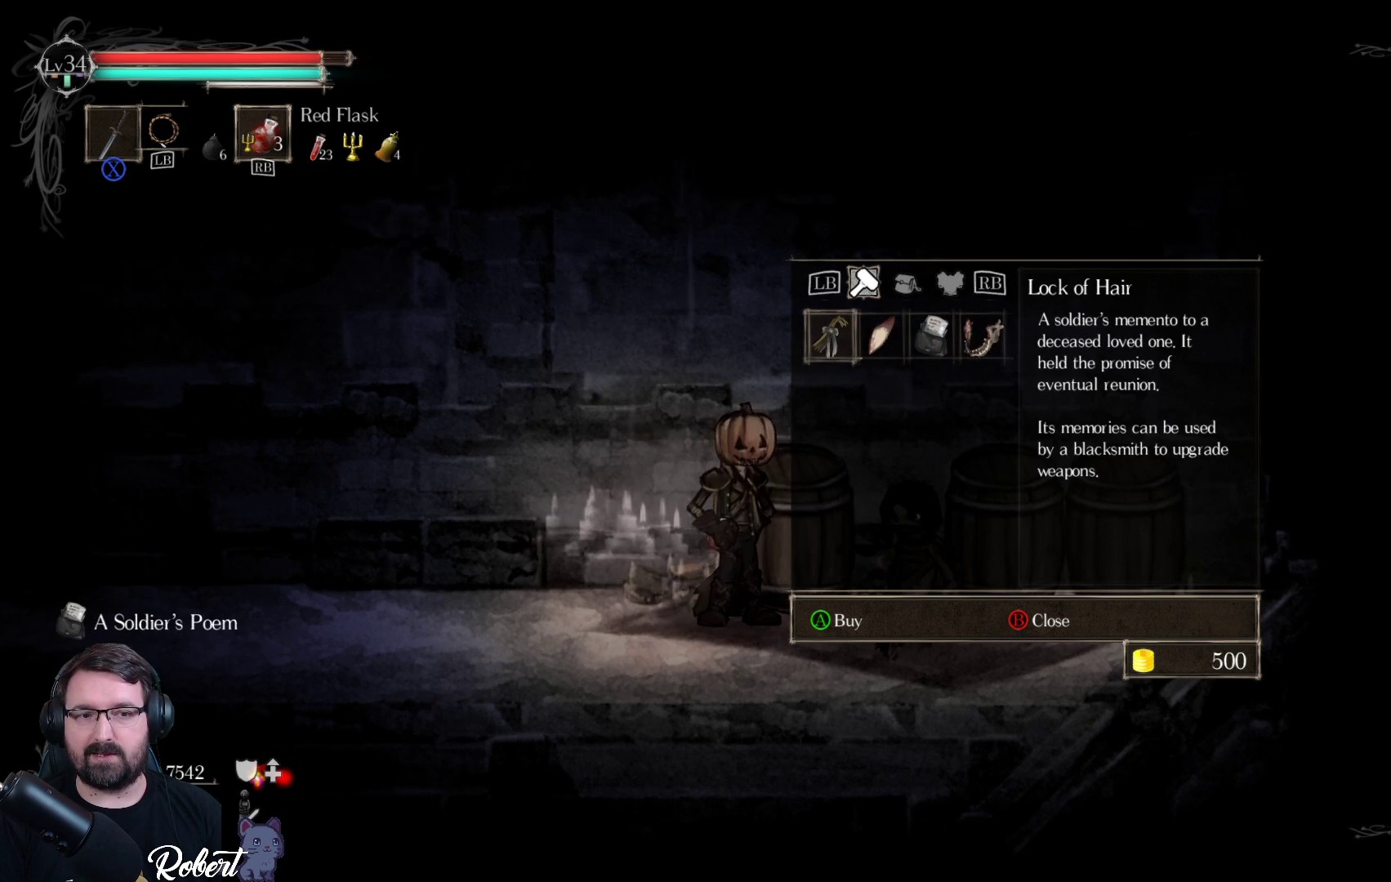
{"buttons": [], "left_stick": "center", "right_stick": "center", "events": []}
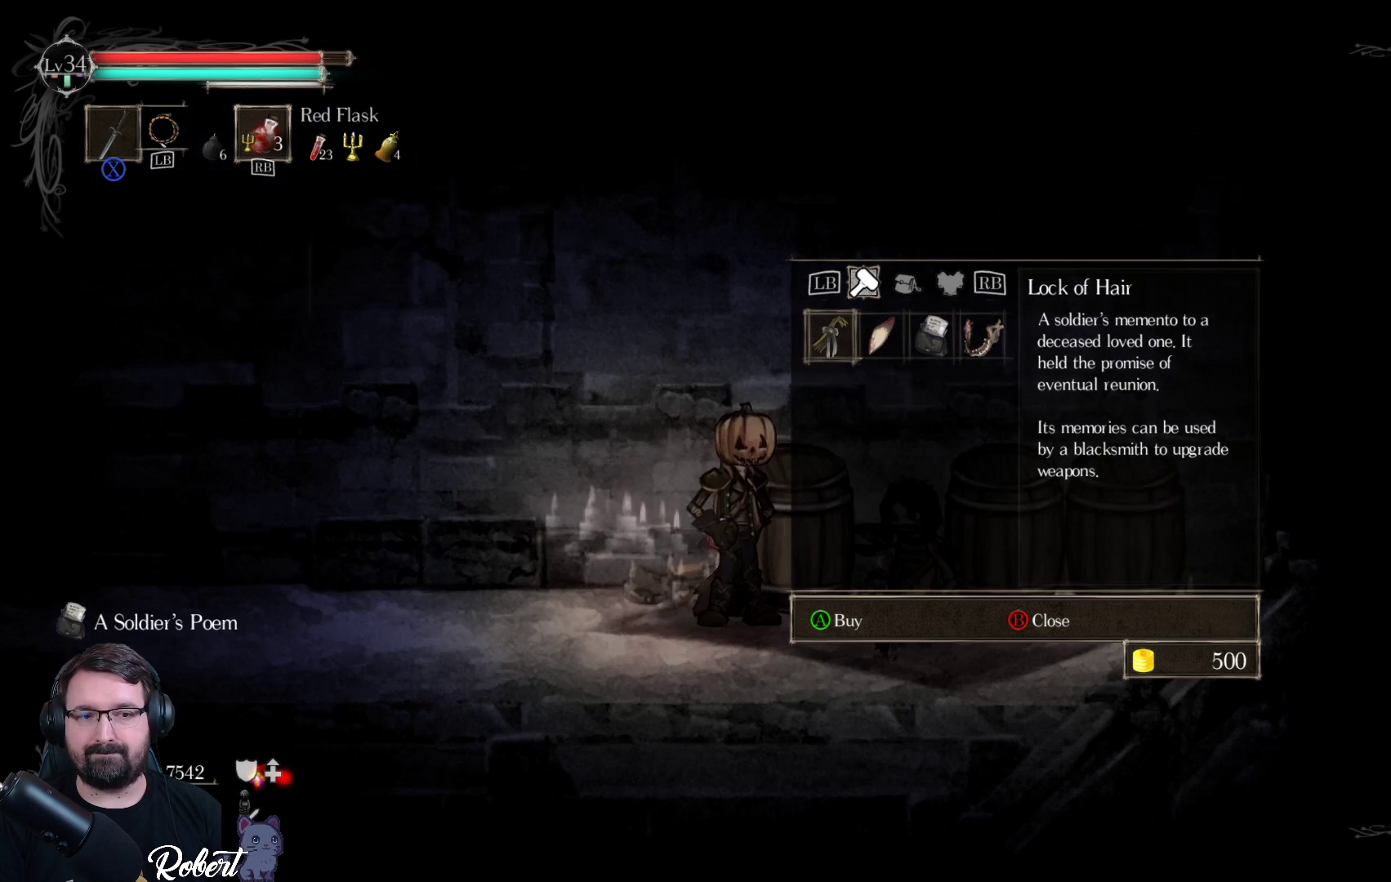
{"buttons": [], "left_stick": "center", "right_stick": "center", "events": []}
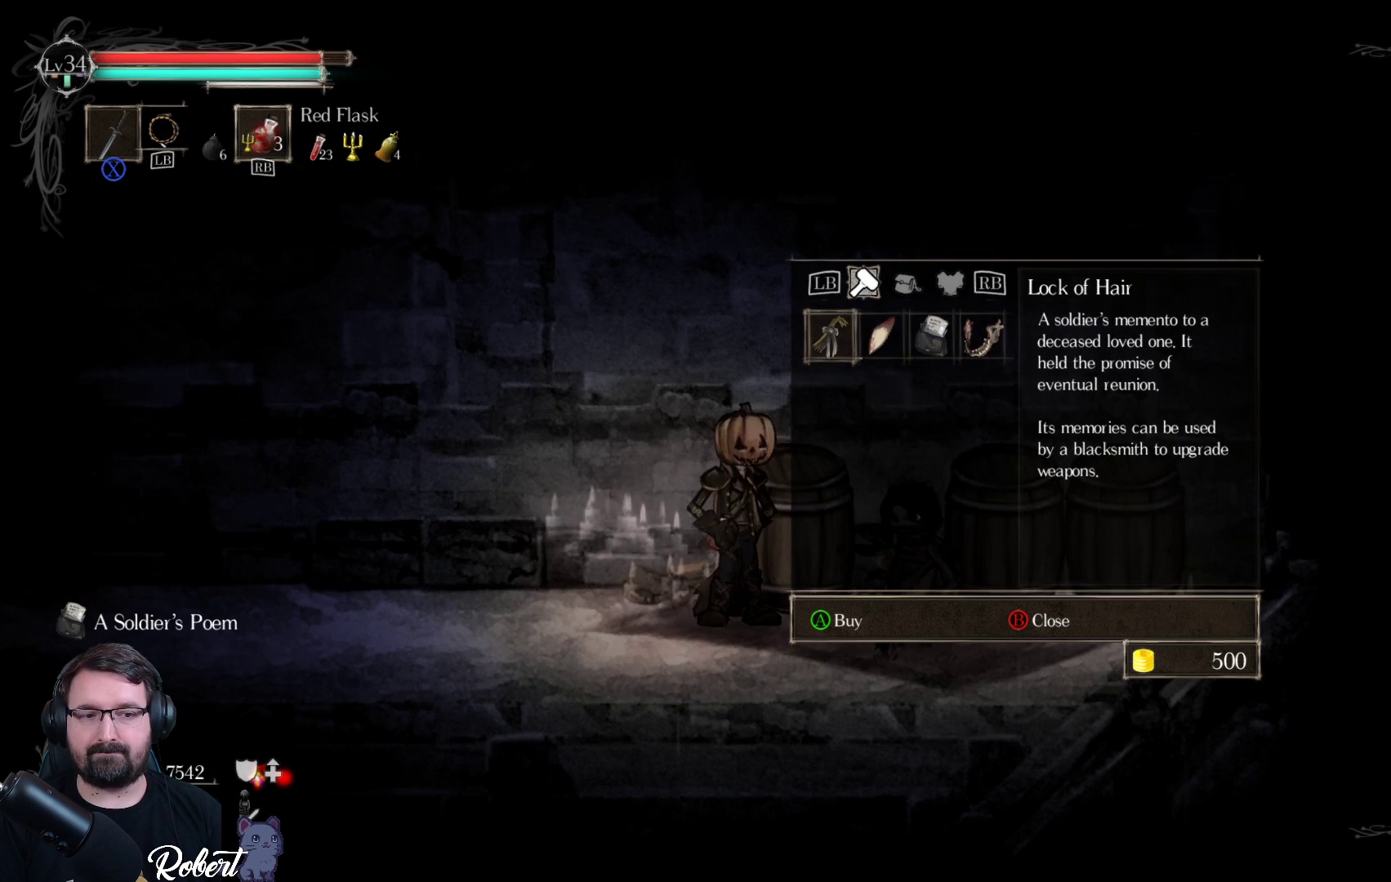
{"buttons": [], "left_stick": "center", "right_stick": "center", "events": []}
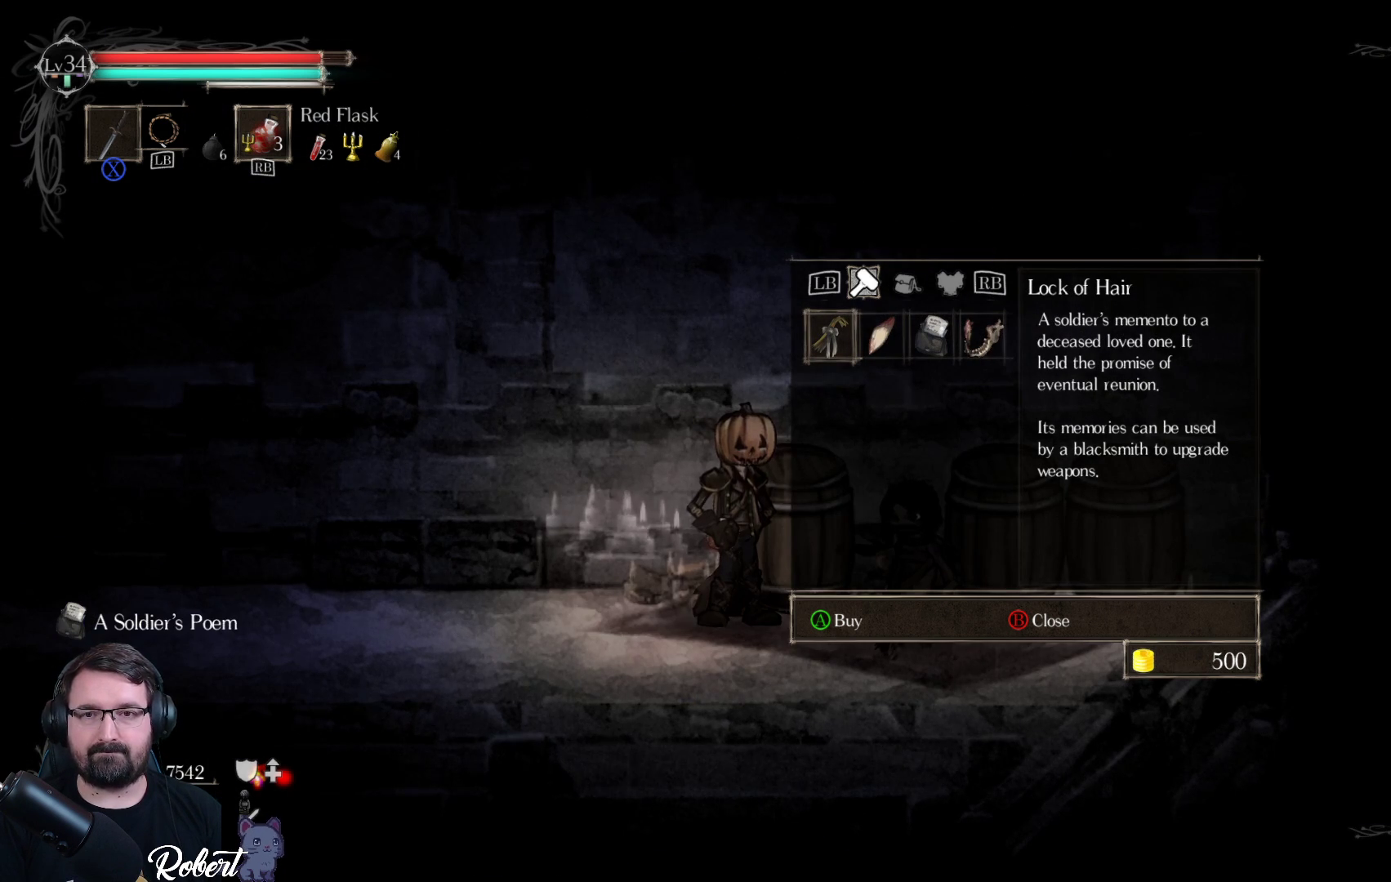
{"buttons": [], "left_stick": "center", "right_stick": "center", "events": []}
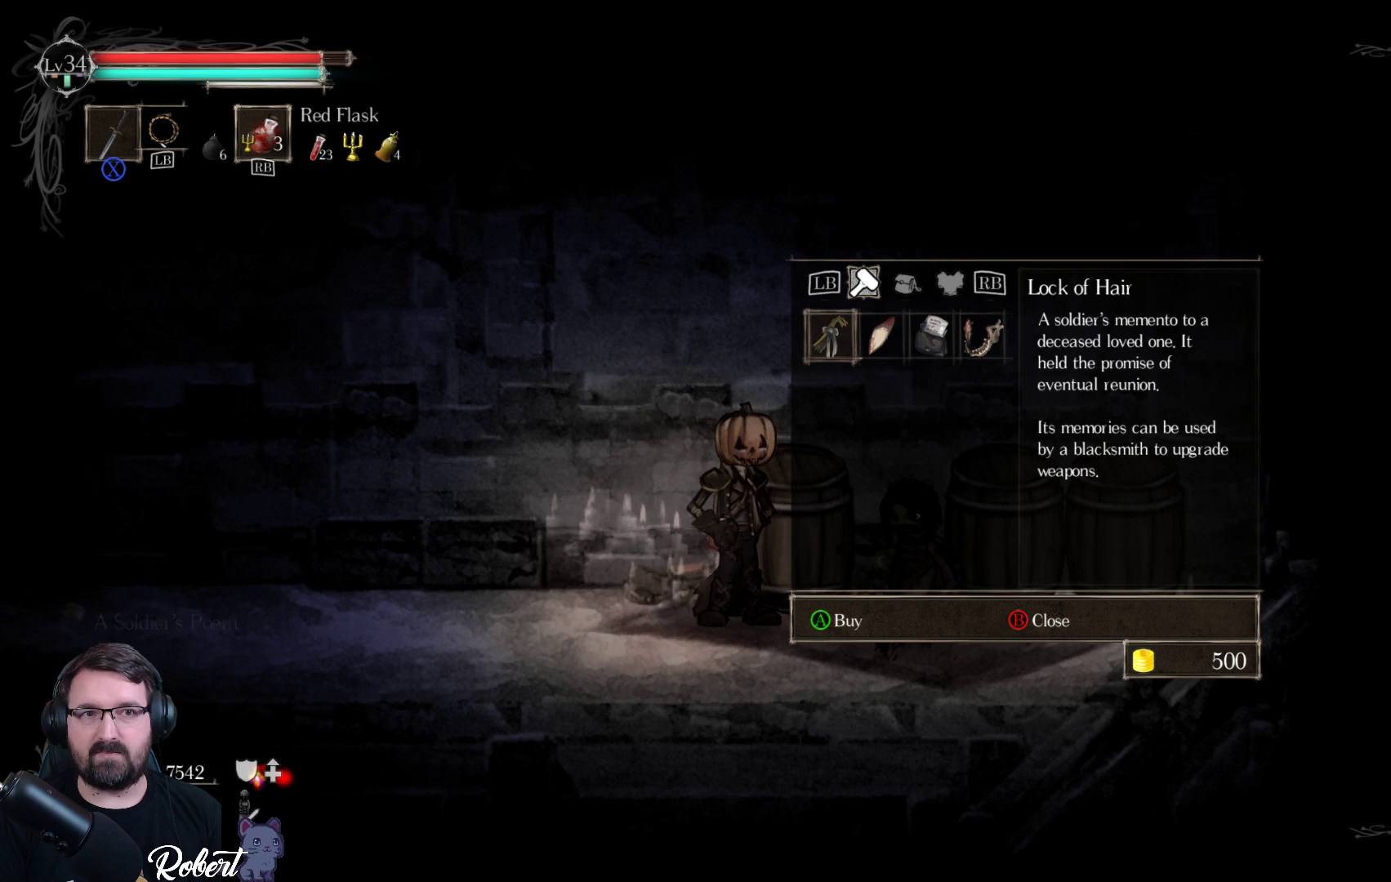
{"buttons": [], "left_stick": "center", "right_stick": "center", "events": []}
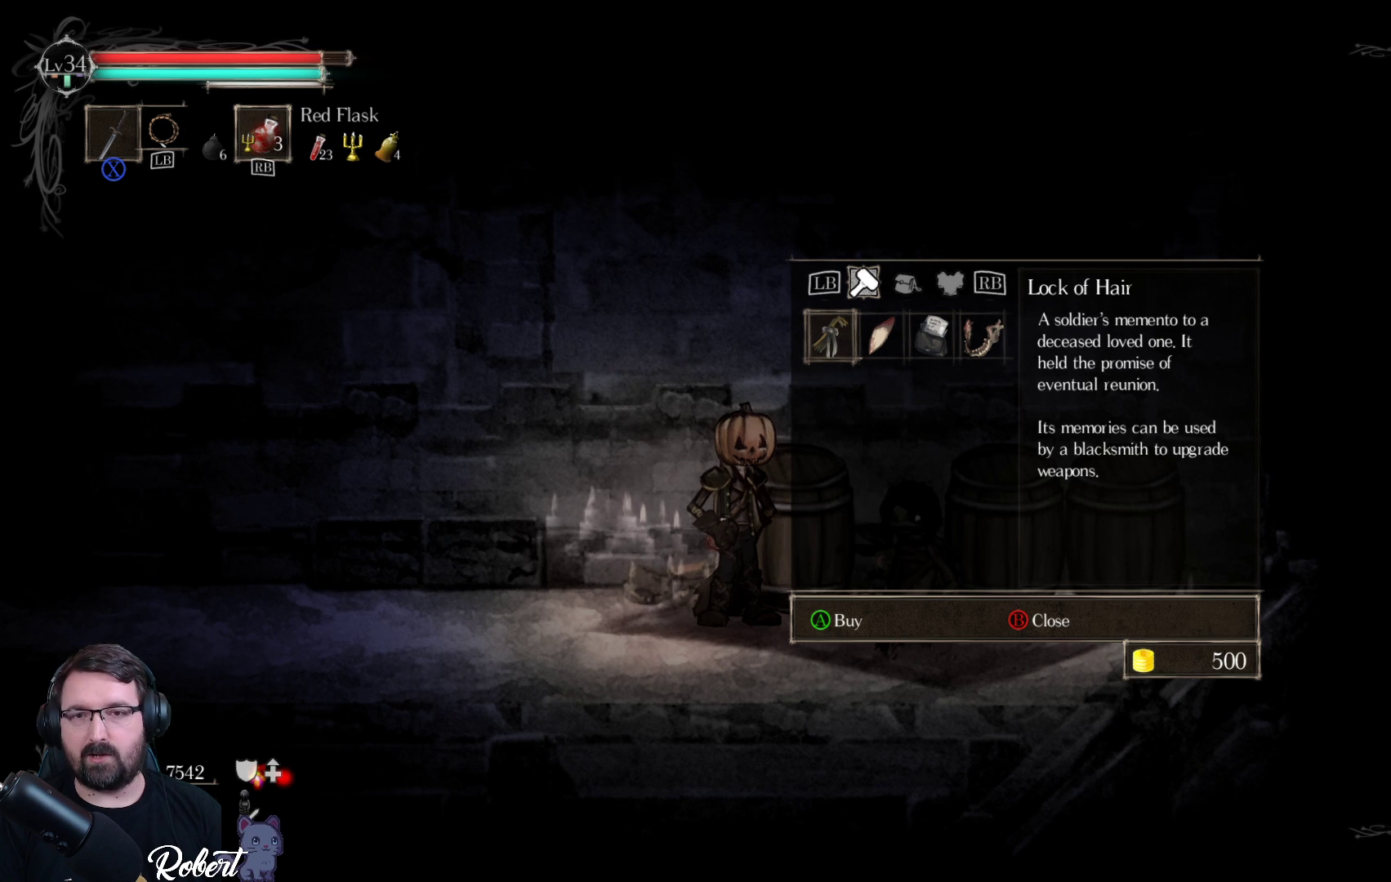
{"buttons": [], "left_stick": "center", "right_stick": "center", "events": []}
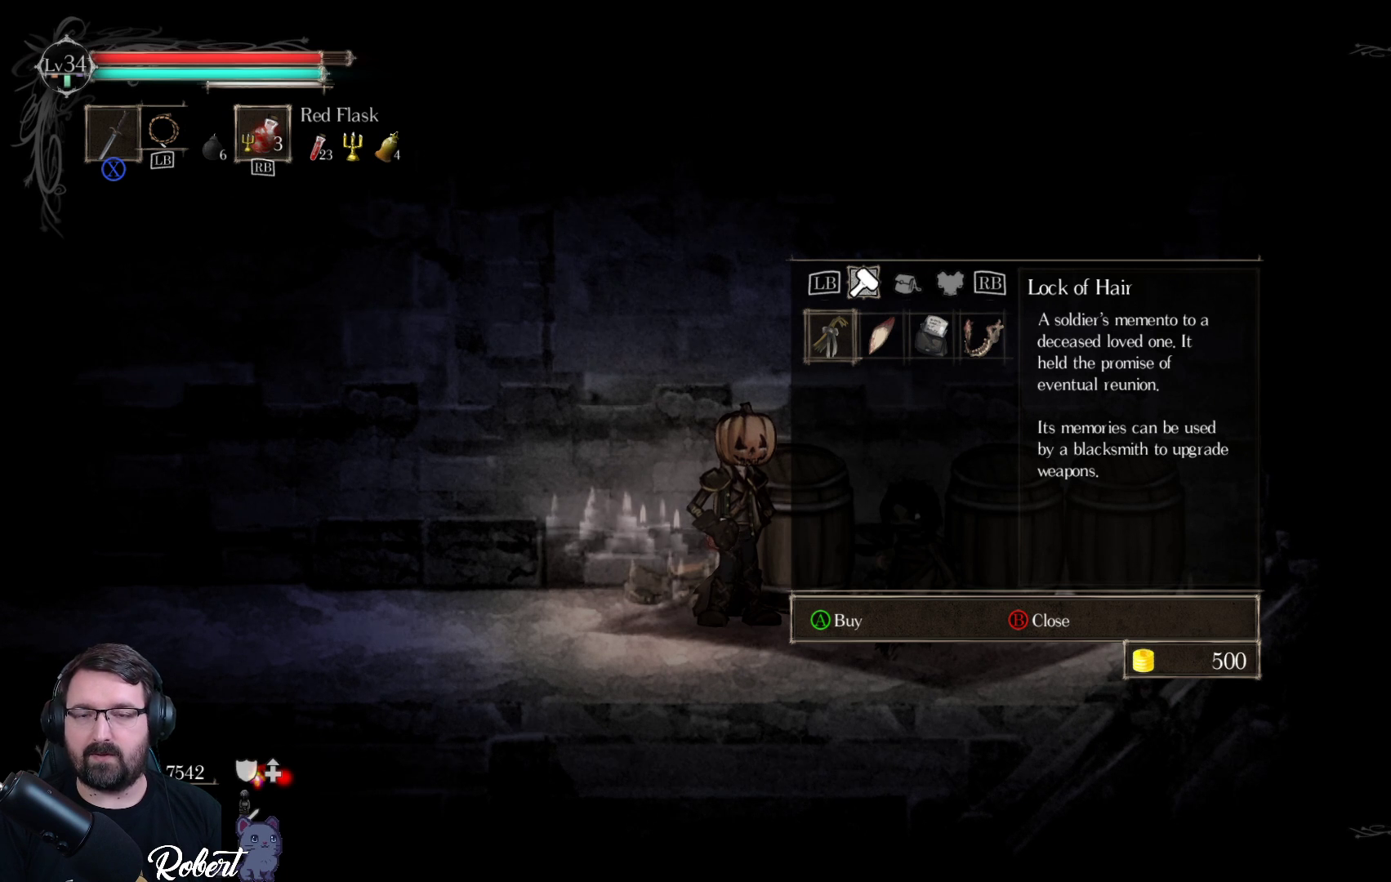
{"buttons": [], "left_stick": "center", "right_stick": "center", "events": []}
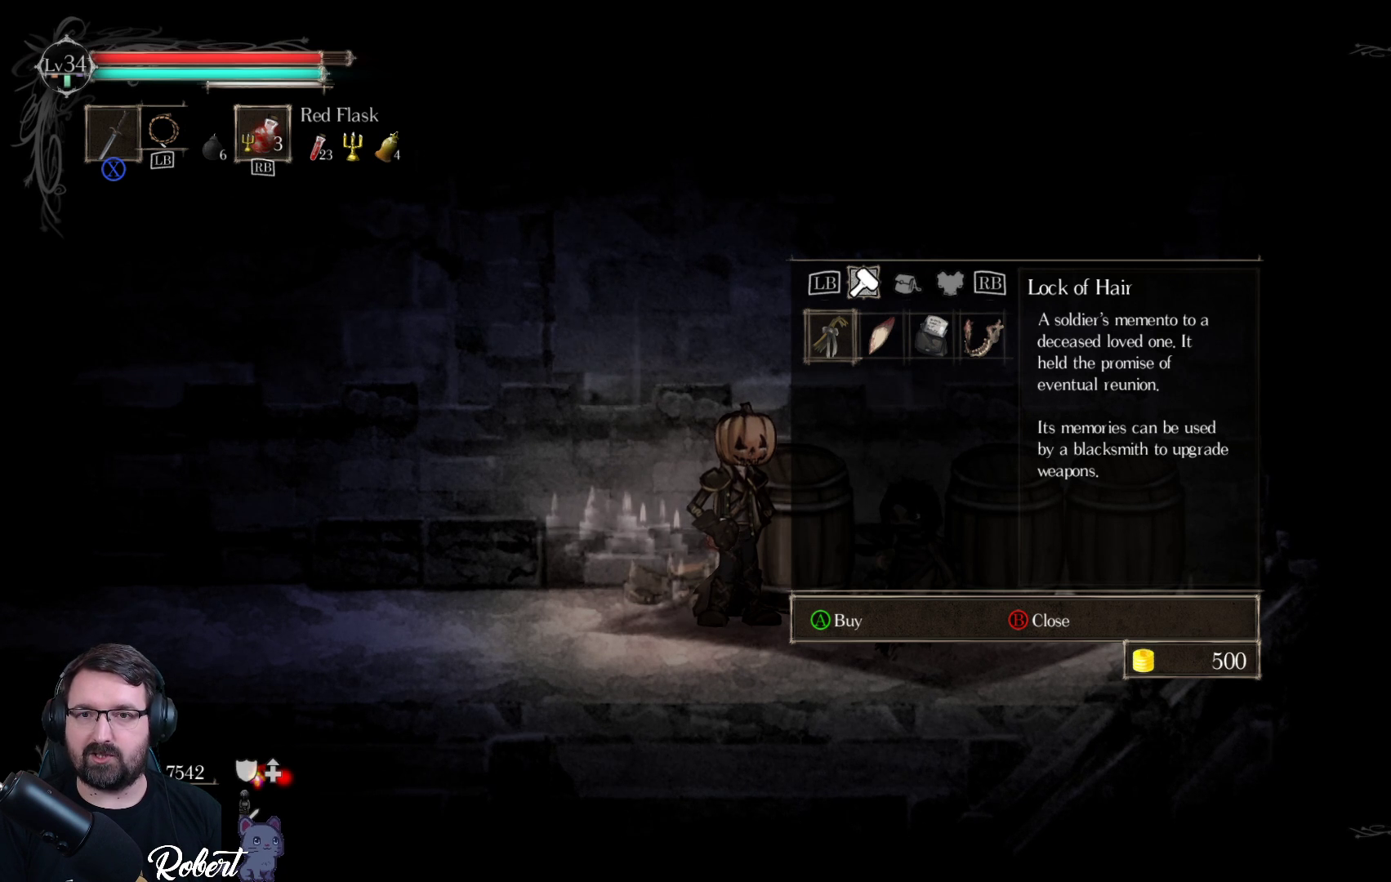
{"buttons": [], "left_stick": "center", "right_stick": "center", "events": [[300, "A", "down"], [400, "A", "up"]]}
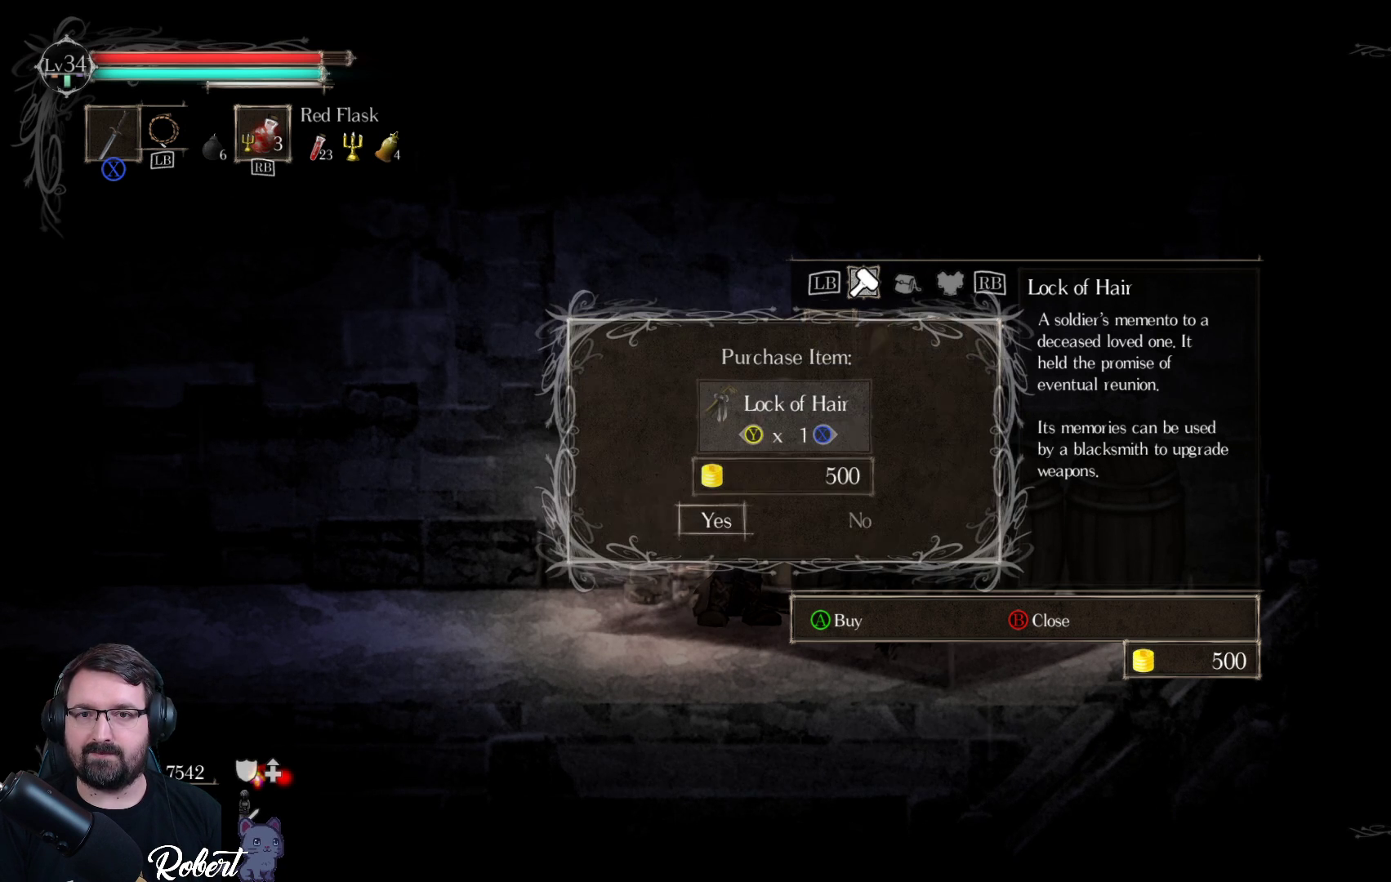
{"buttons": [], "left_stick": "center", "right_stick": "center", "events": []}
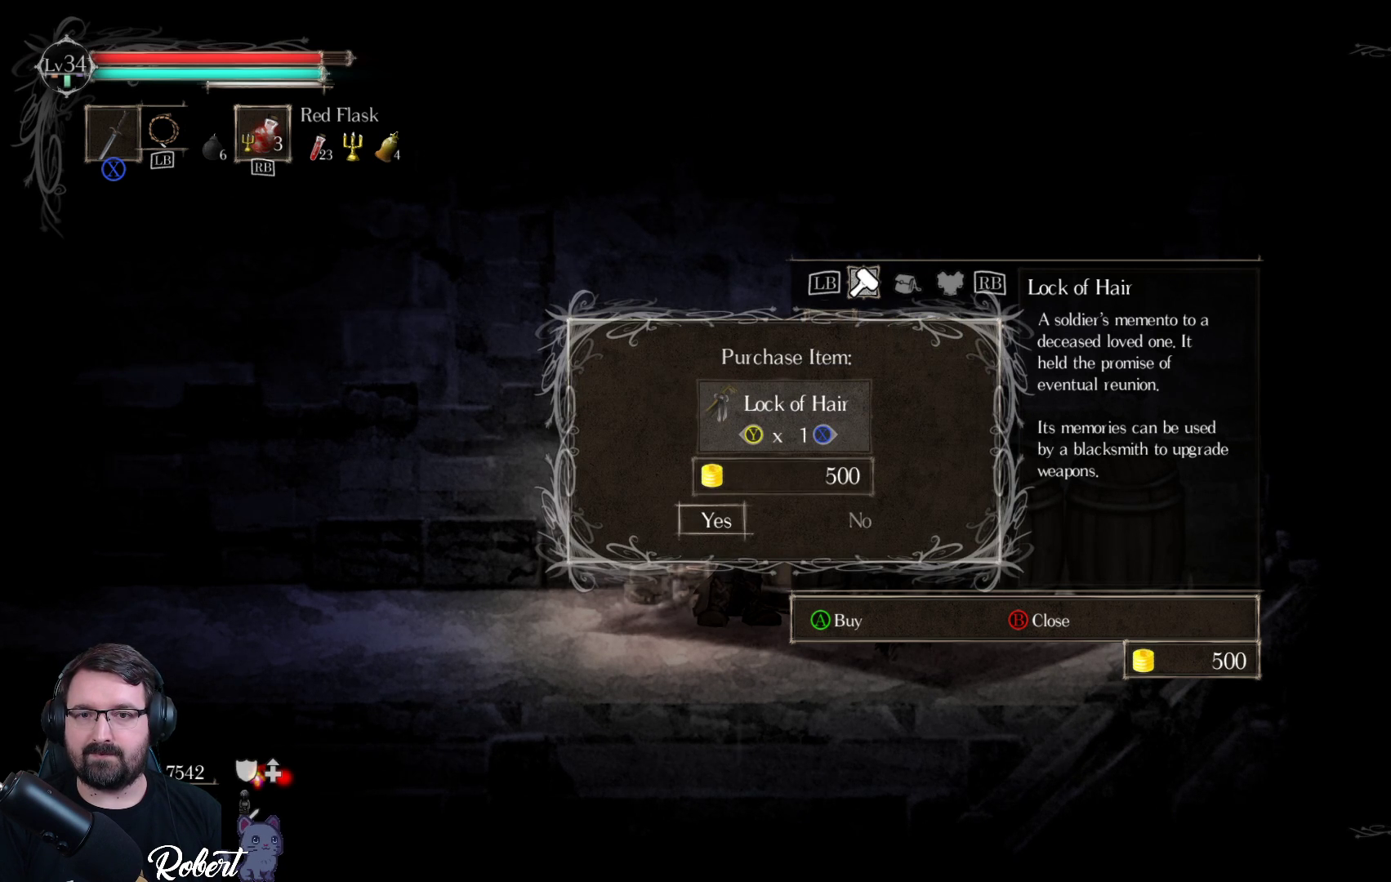
{"buttons": [], "left_stick": "center", "right_stick": "center", "events": []}
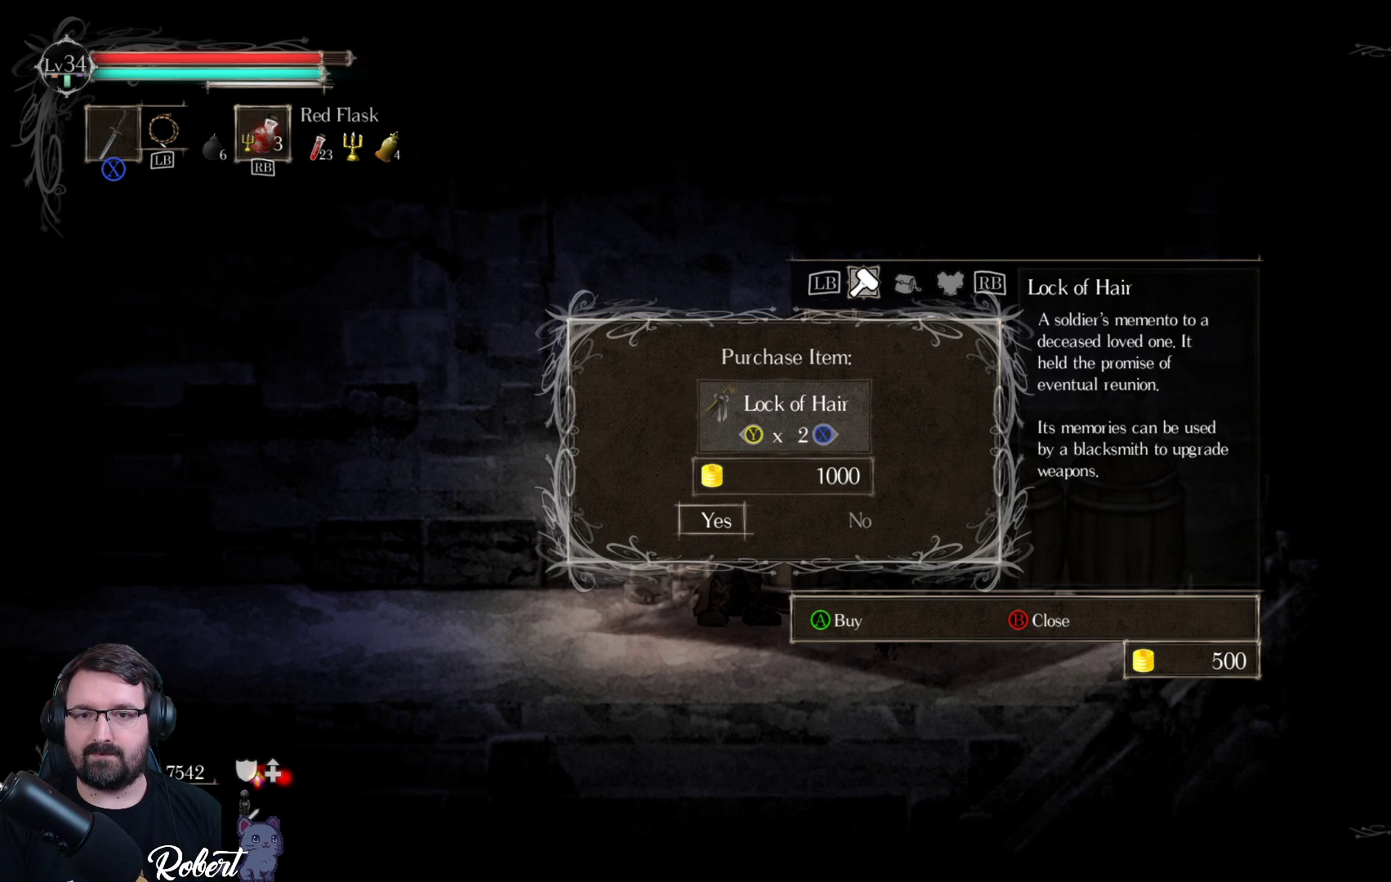
{"buttons": [], "left_stick": "center", "right_stick": "center", "events": [[33, "X", "down"], [100, "X", "up"]]}
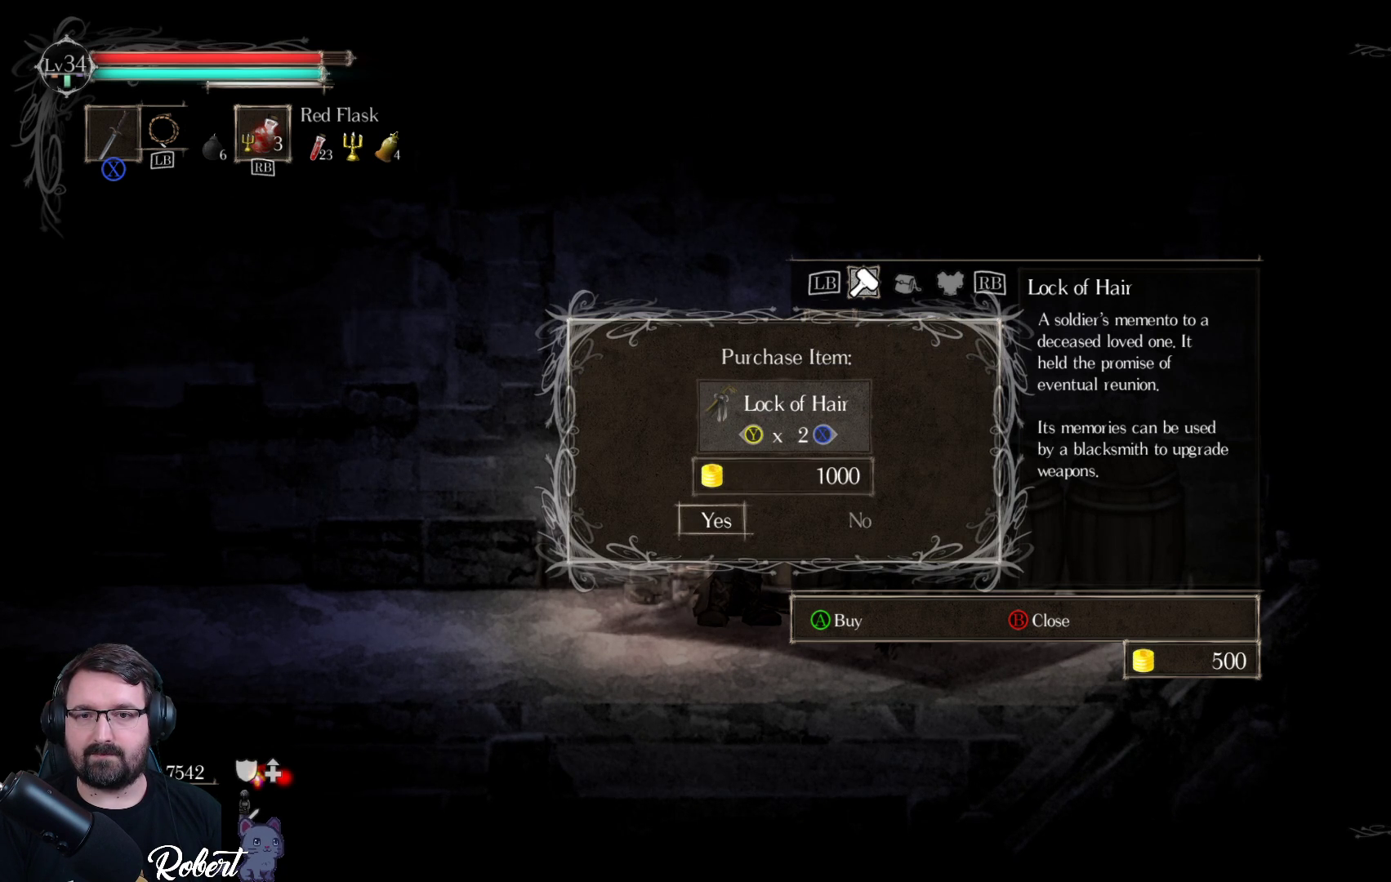
{"buttons": [], "left_stick": "center", "right_stick": "center", "events": []}
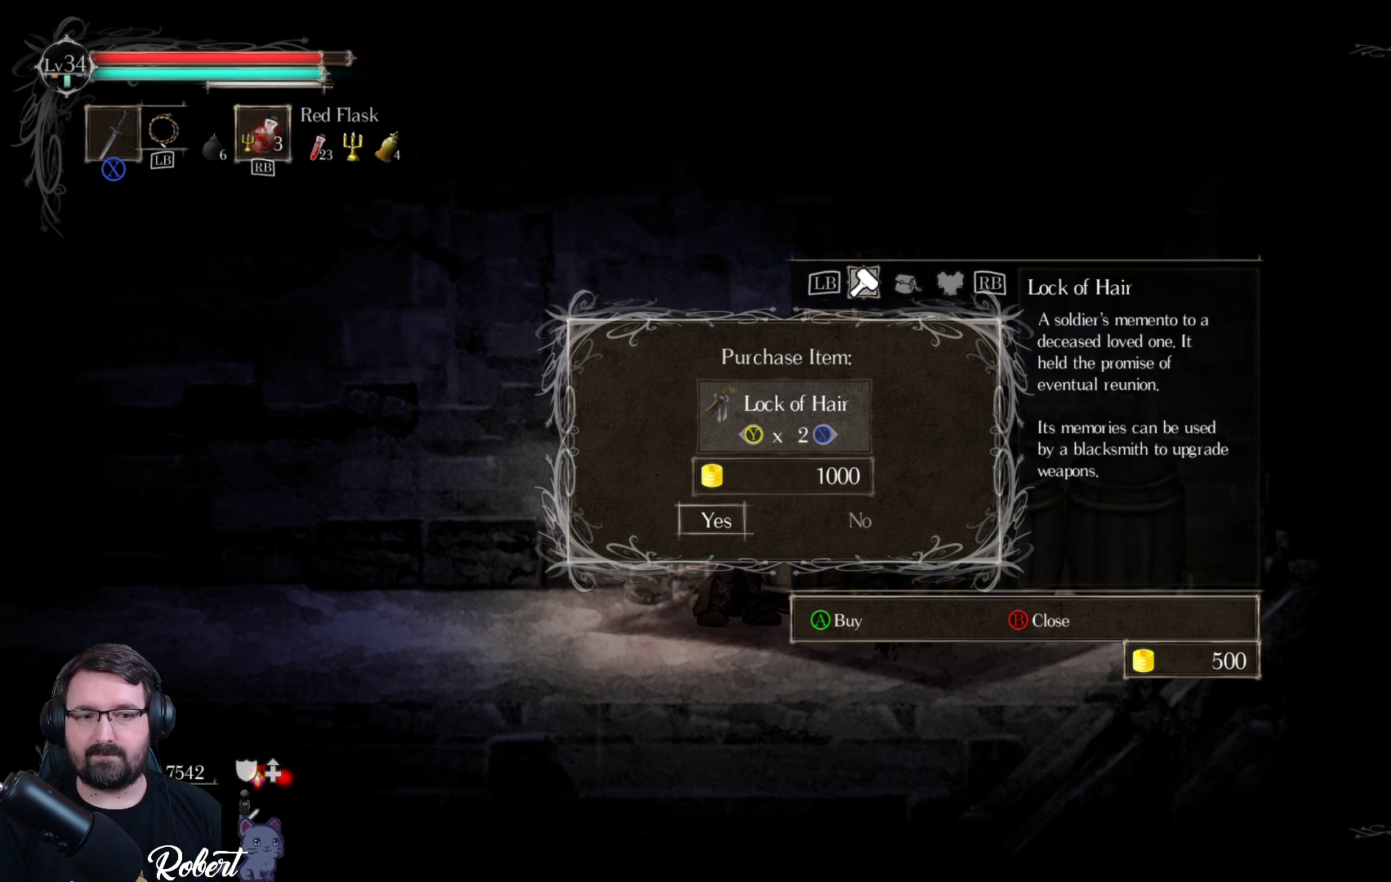
{"buttons": [], "left_stick": "center", "right_stick": "center", "events": [[200, "X", "down"], [267, "X", "up"]]}
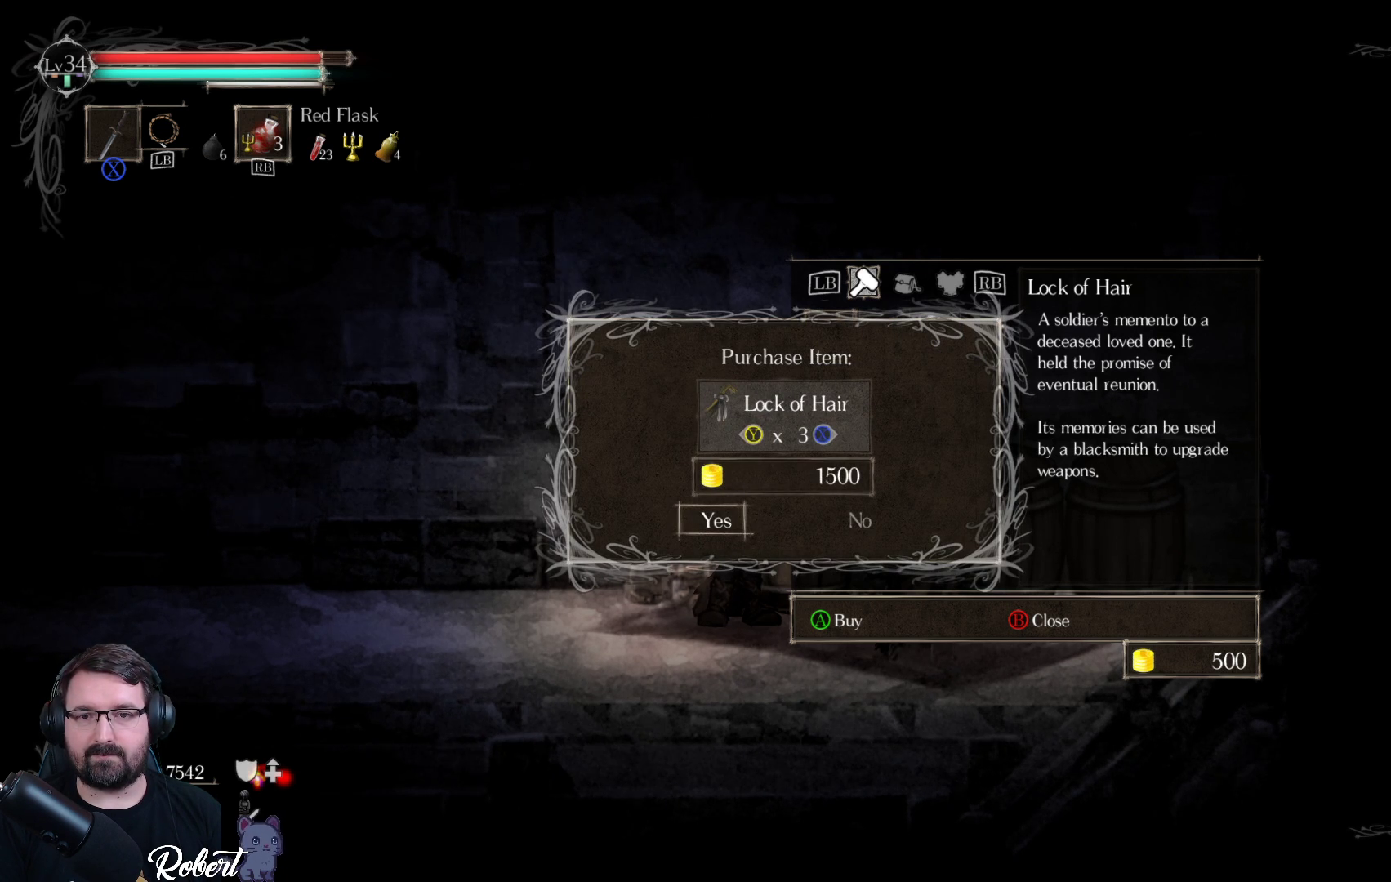
{"buttons": [], "left_stick": "center", "right_stick": "center", "events": [[400, "X", "down"], [433, "X", "up"]]}
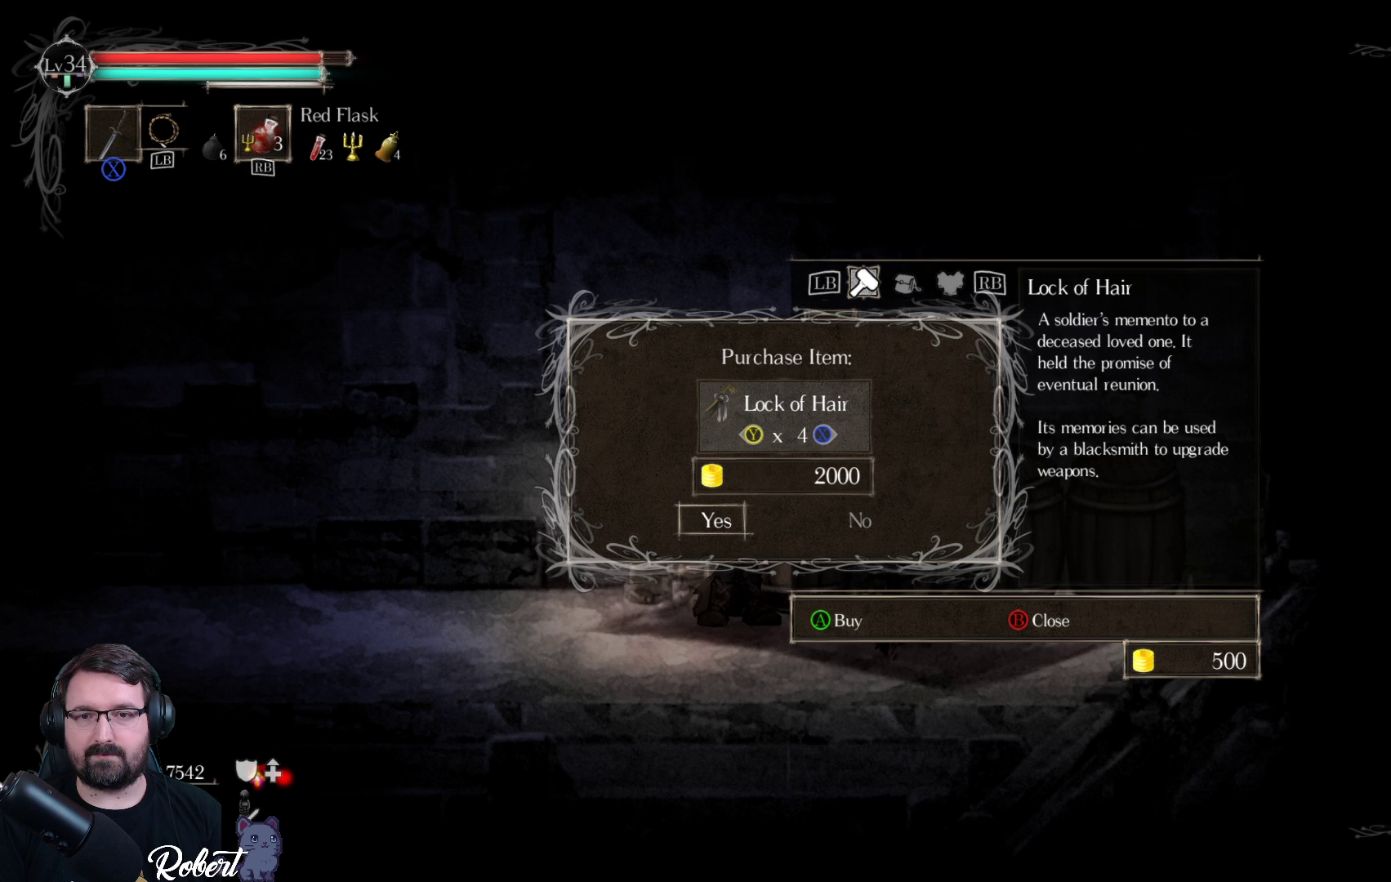
{"buttons": [], "left_stick": "center", "right_stick": "center", "events": []}
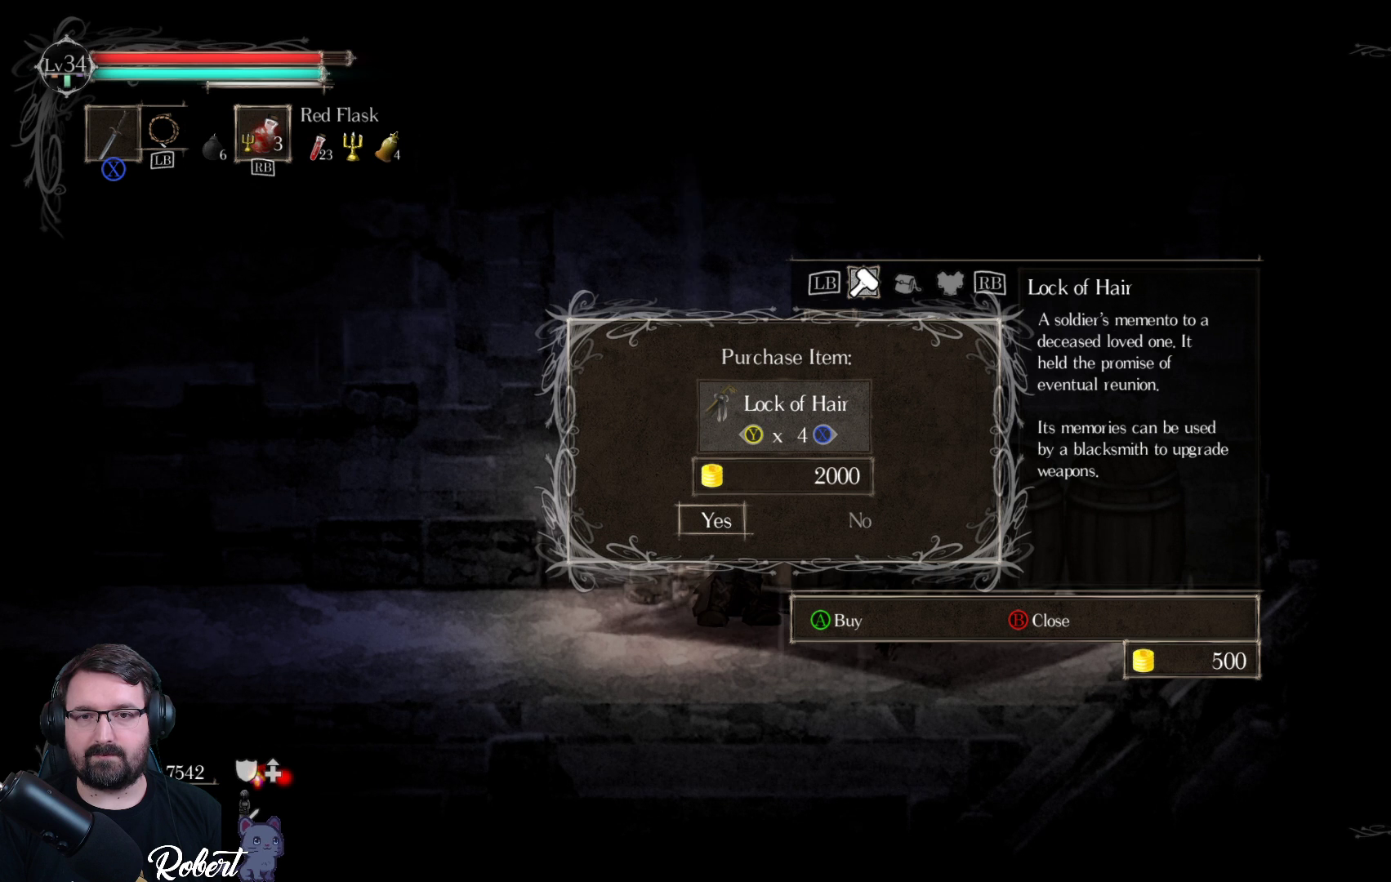
{"buttons": [], "left_stick": "center", "right_stick": "center", "events": [[167, "X", "down"], [233, "X", "up"]]}
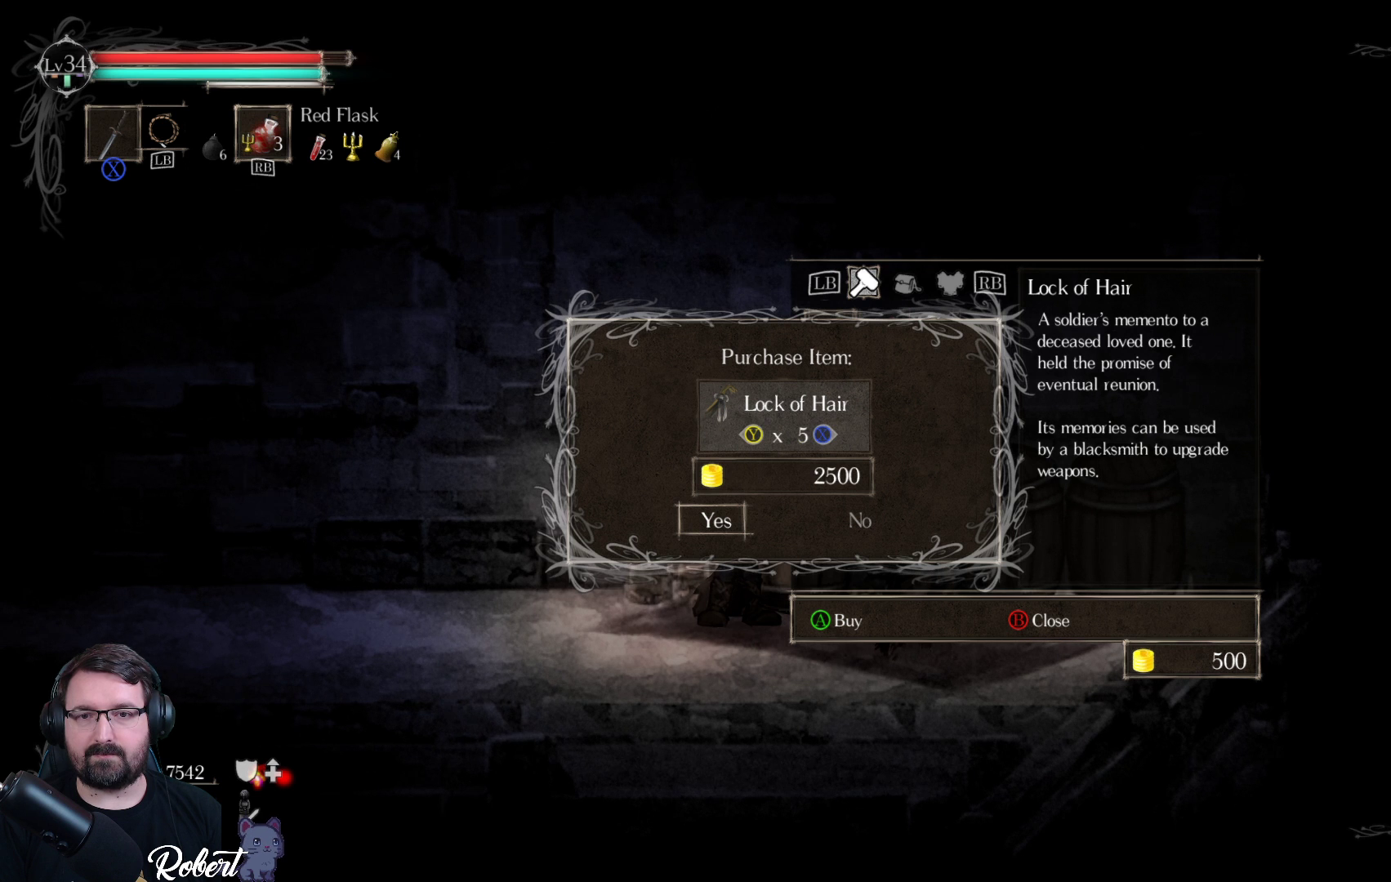
{"buttons": [], "left_stick": "center", "right_stick": "center", "events": []}
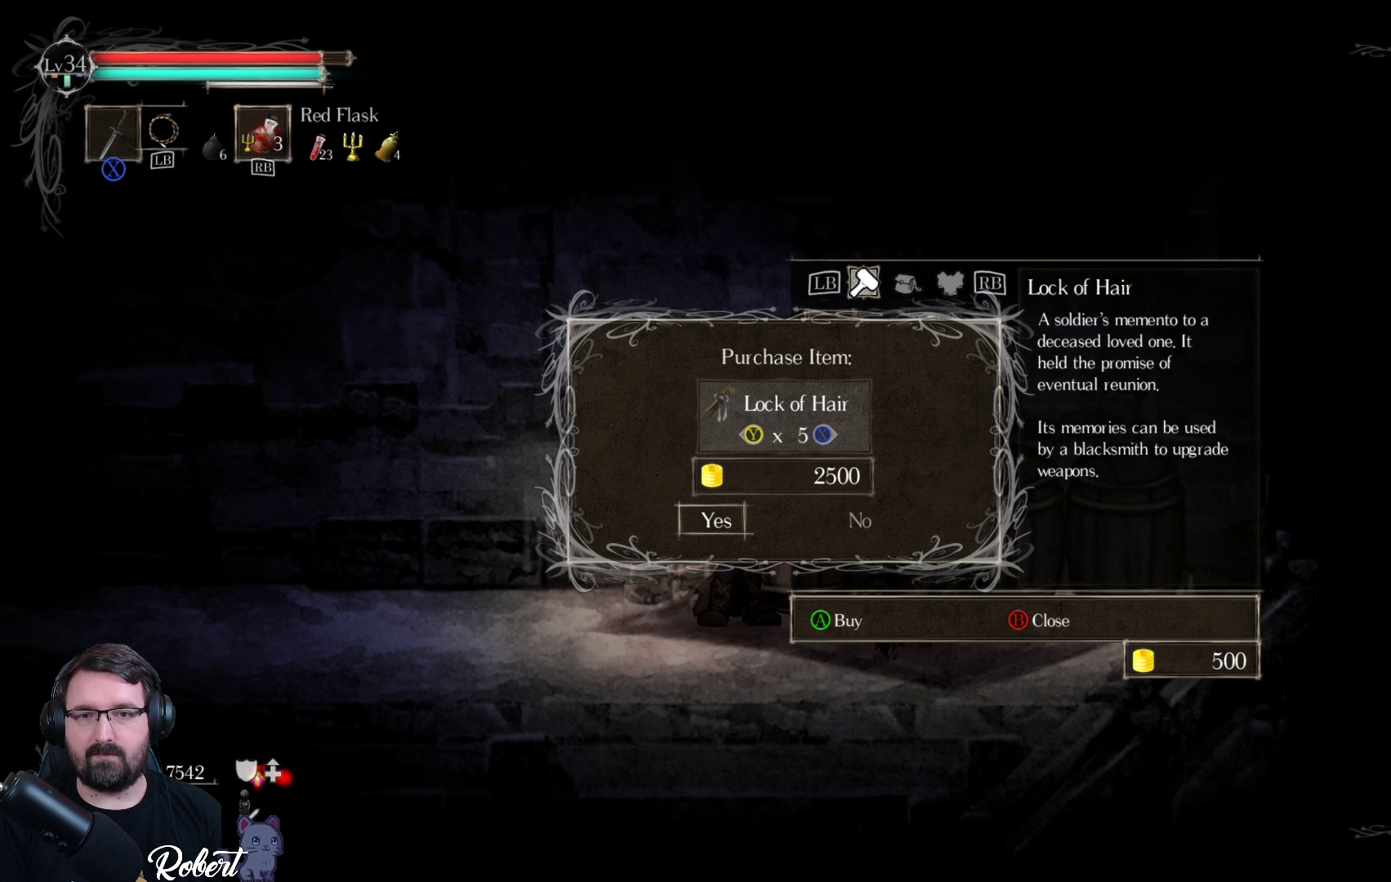
{"buttons": [], "left_stick": "center", "right_stick": "center", "events": [[167, "A", "down"], [300, "A", "up"]]}
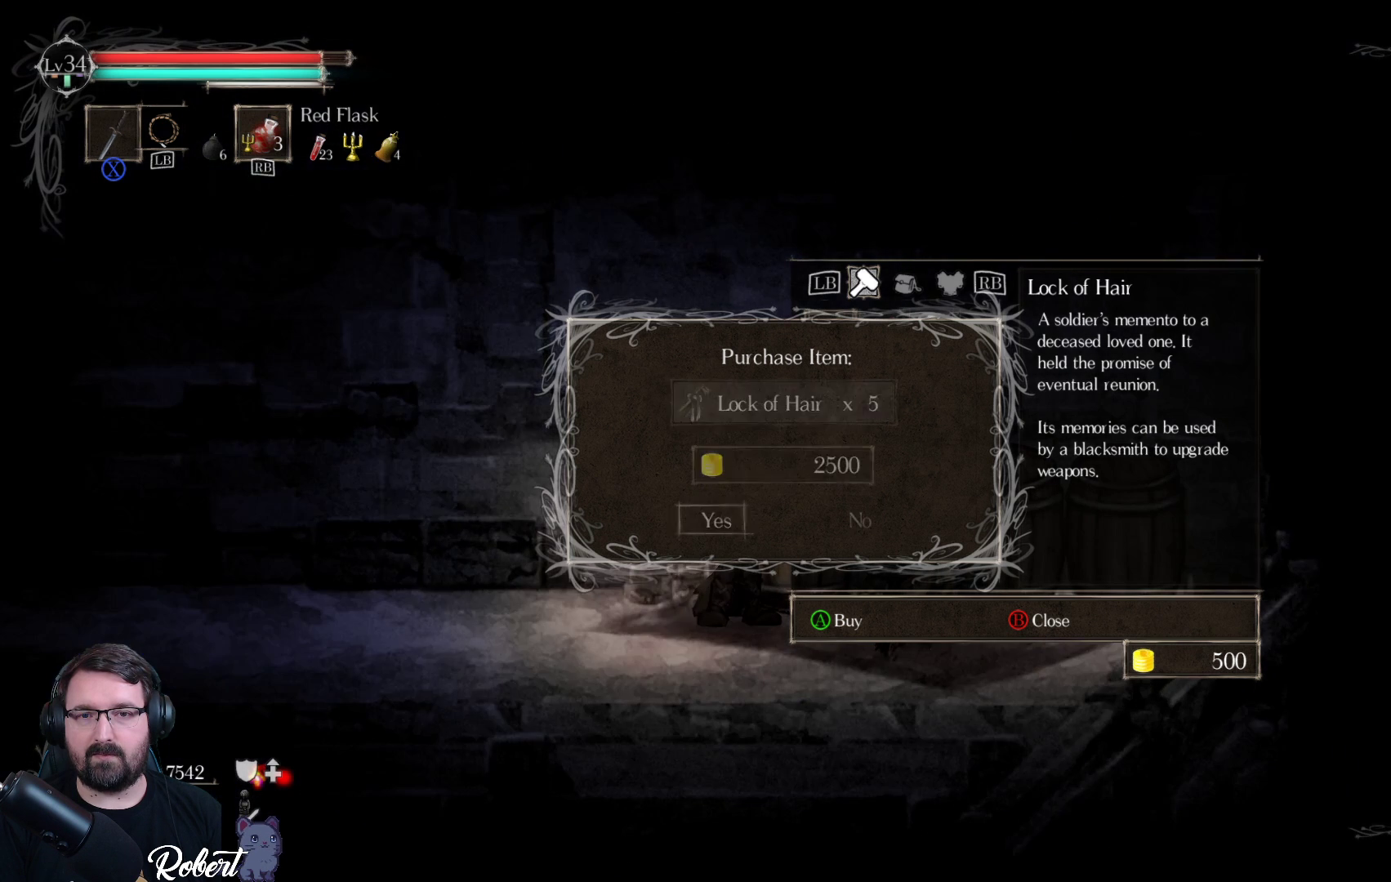
{"buttons": [], "left_stick": "center", "right_stick": "center", "events": []}
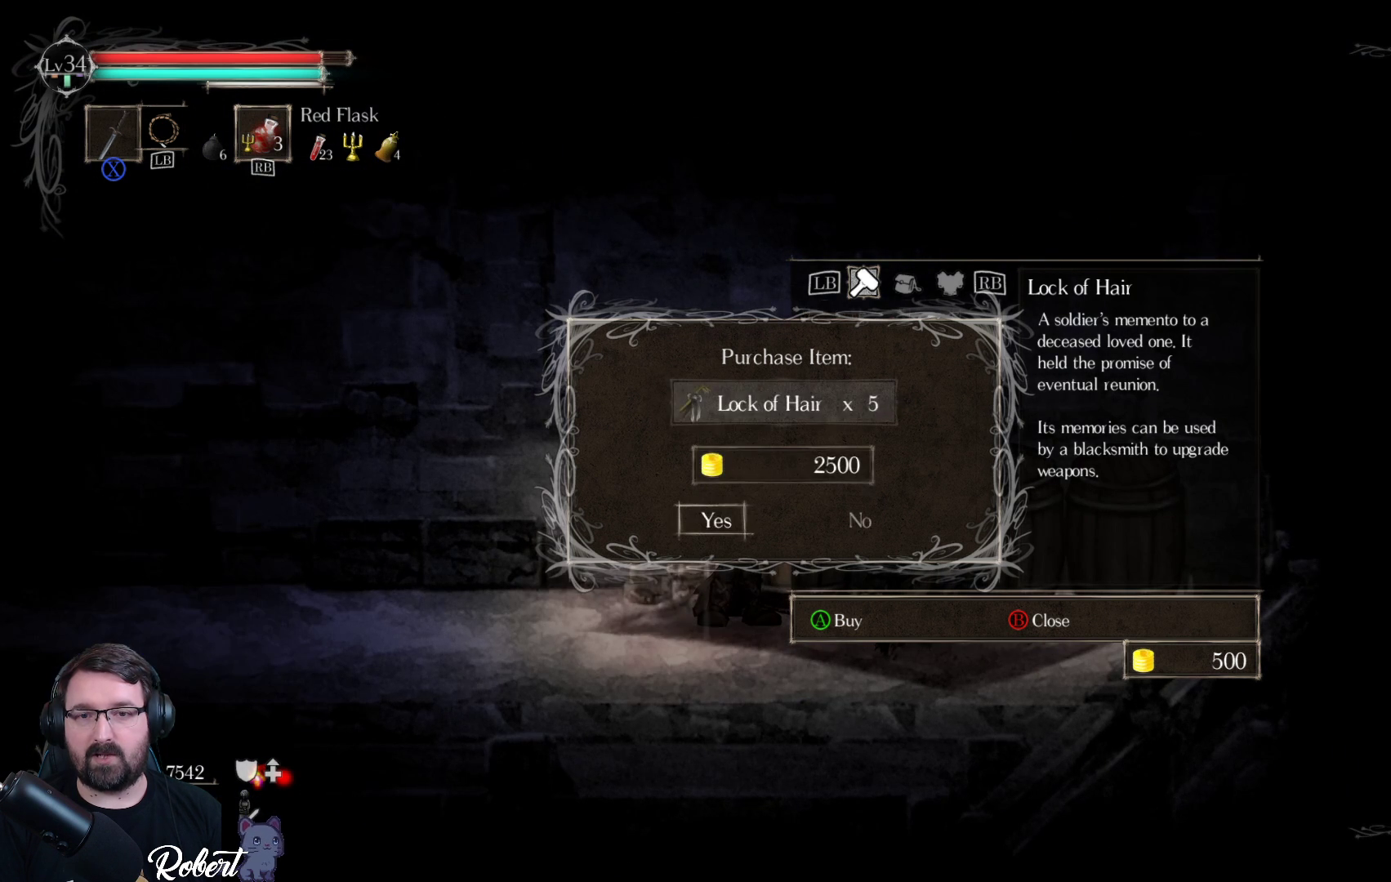
{"buttons": [], "left_stick": "center", "right_stick": "center", "events": [[33, "A", "down"], [133, "A", "up"]]}
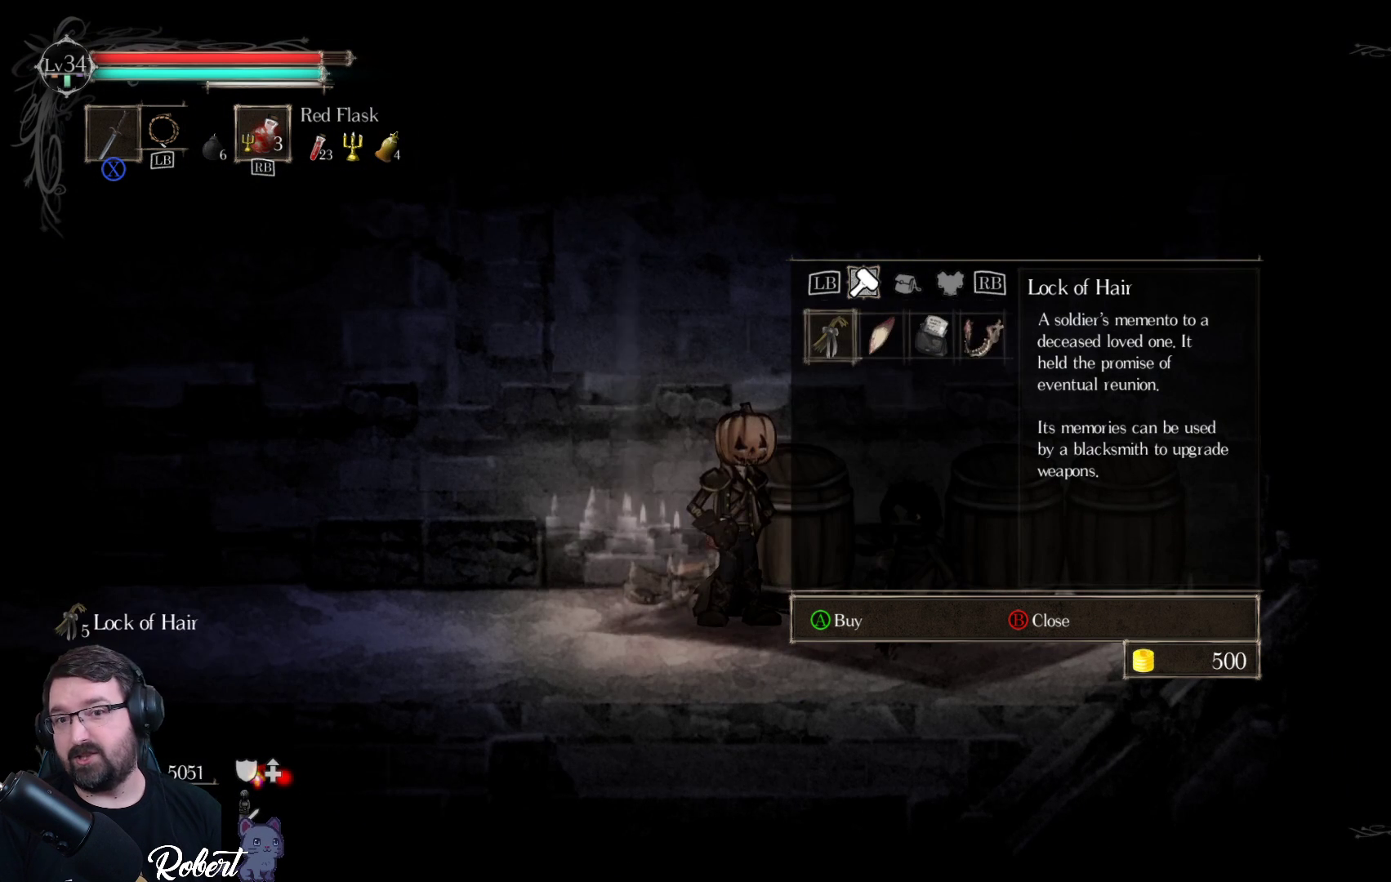
{"buttons": ["DPAD_RIGHT"], "left_stick": "center", "right_stick": "center", "events": [[500, "DPAD_RIGHT", "down"]]}
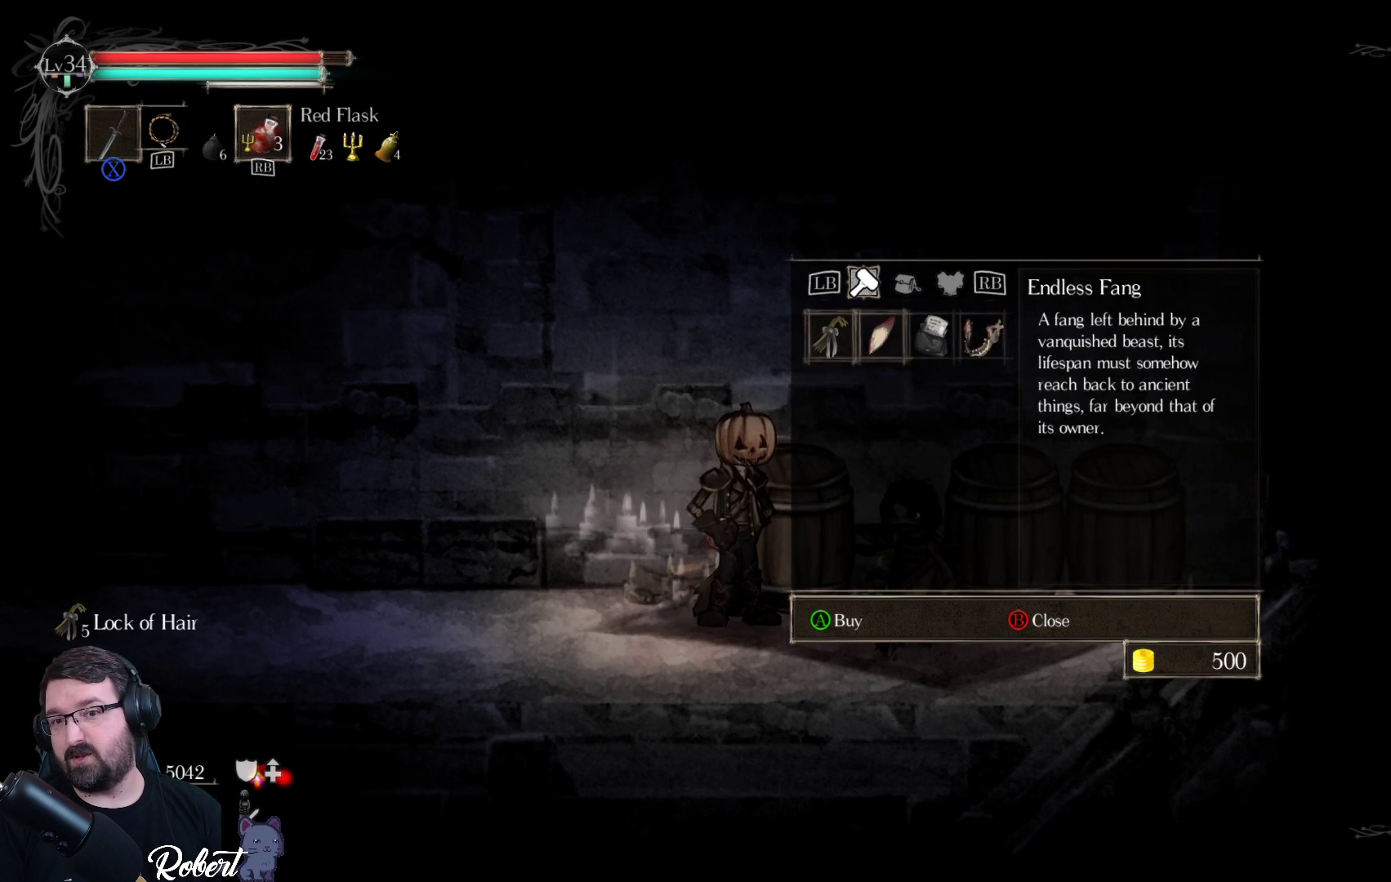
{"buttons": ["R1"], "left_stick": "center", "right_stick": "center", "events": [[33, "DPAD_RIGHT", "up"], [467, "R1", "down"]]}
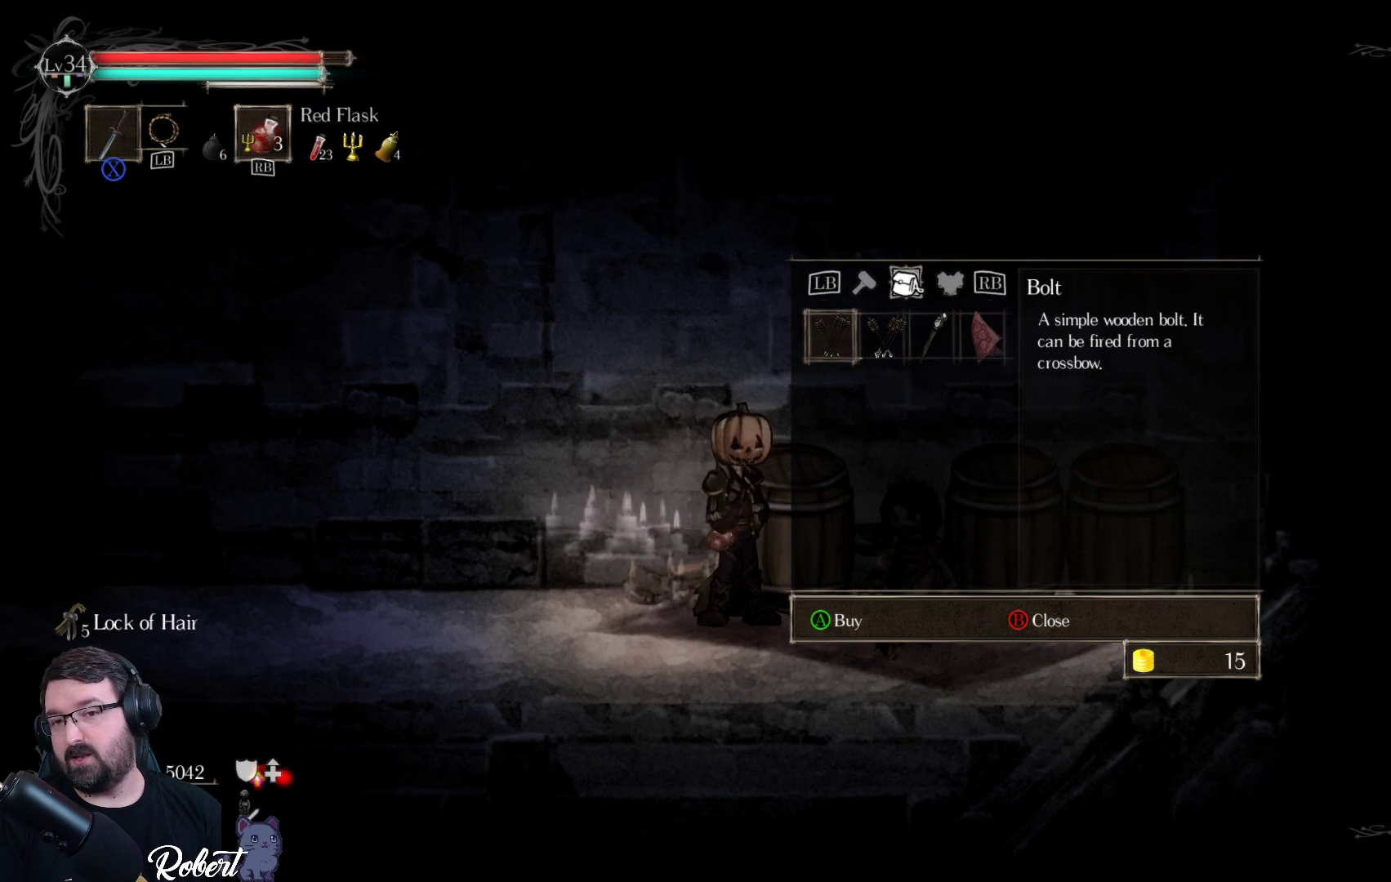
{"buttons": [], "left_stick": "center", "right_stick": "center", "events": [[33, "R1", "up"]]}
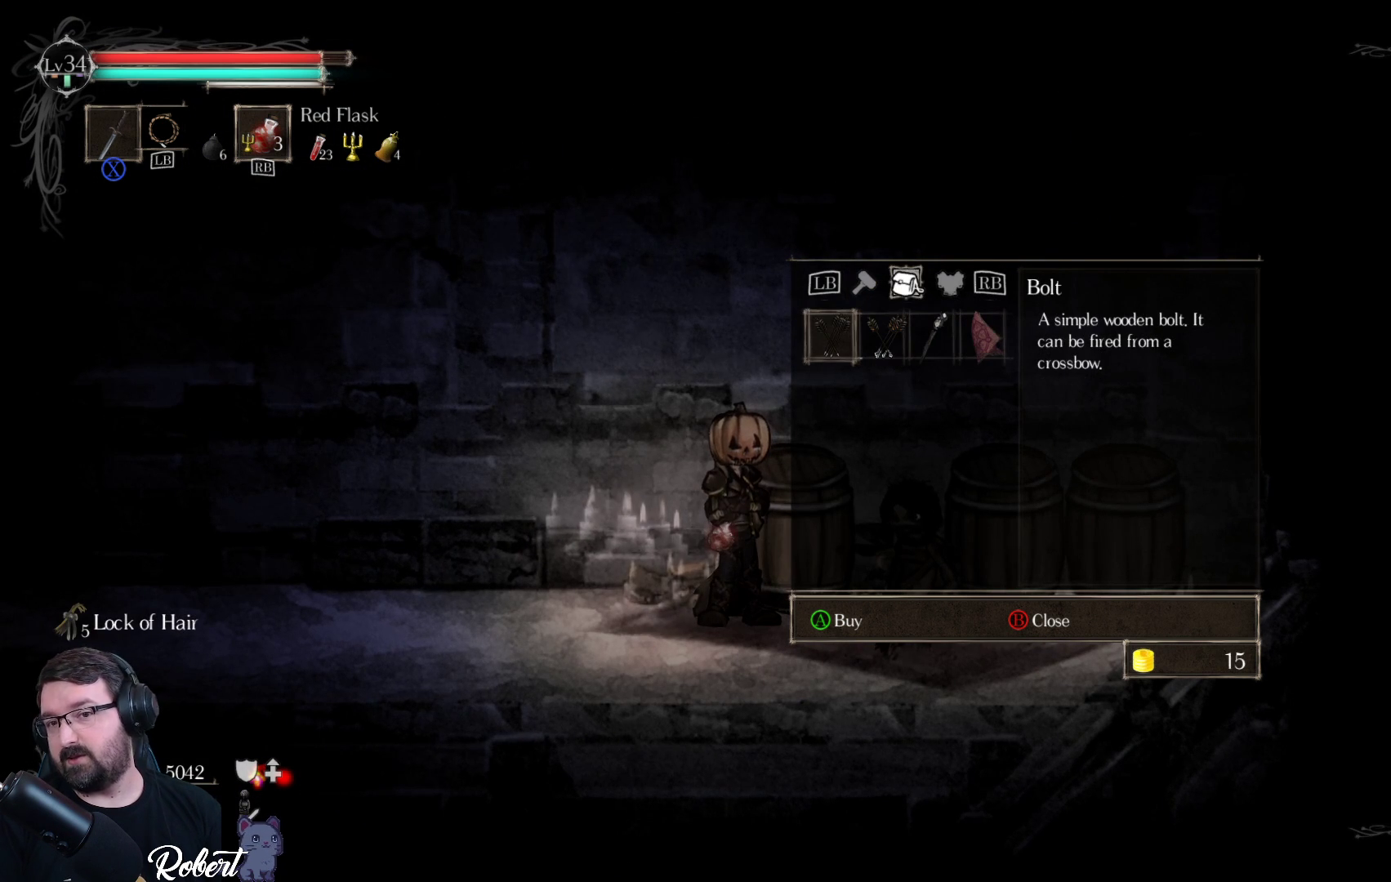
{"buttons": ["DPAD_RIGHT"], "left_stick": "center", "right_stick": "center", "events": [[467, "DPAD_RIGHT", "down"]]}
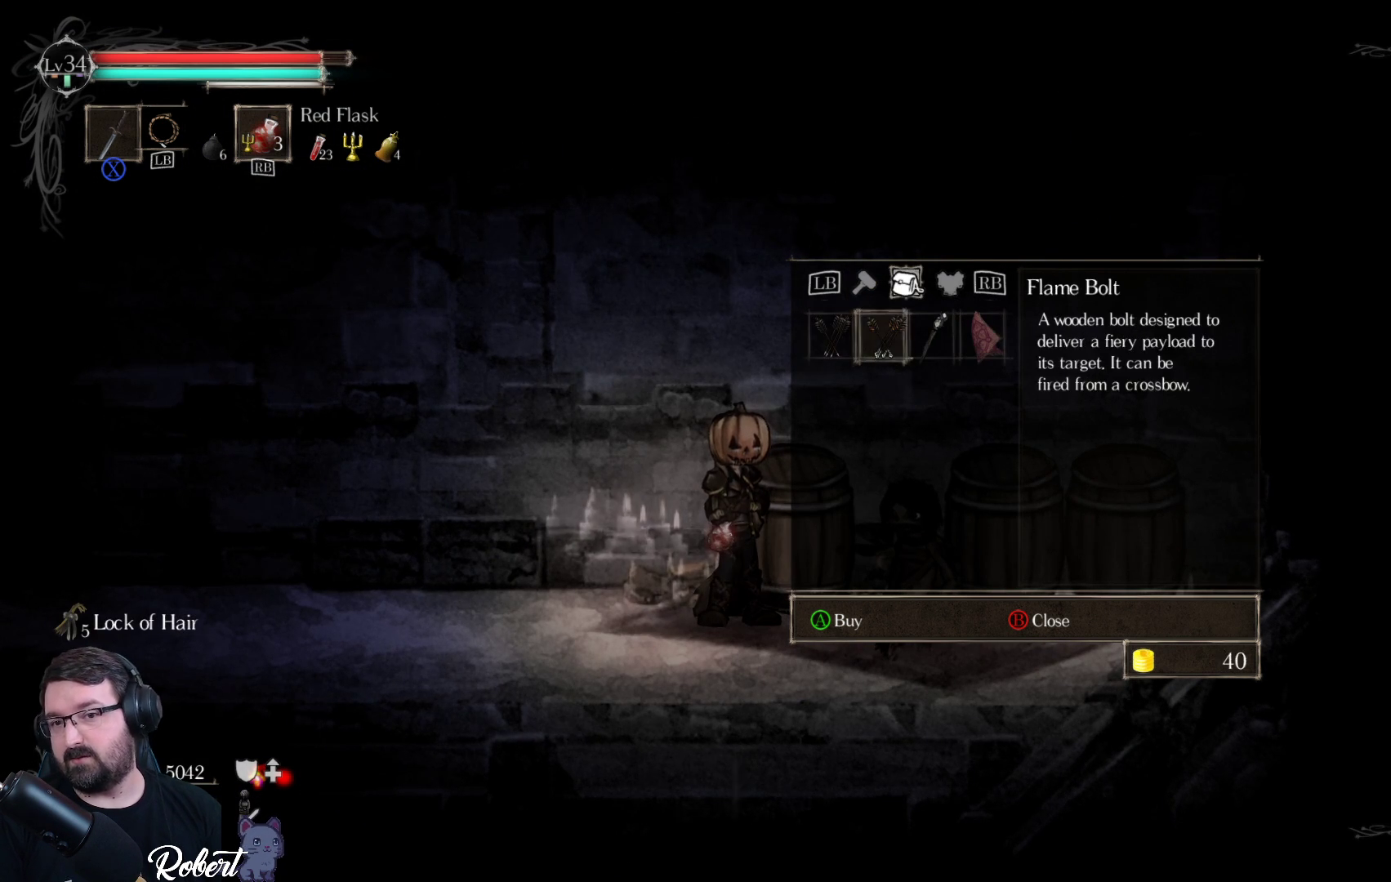
{"buttons": ["R1"], "left_stick": "center", "right_stick": "center", "events": [[67, "DPAD_RIGHT", "up"], [200, "DPAD_RIGHT", "down"], [300, "DPAD_RIGHT", "up"], [500, "R1", "down"]]}
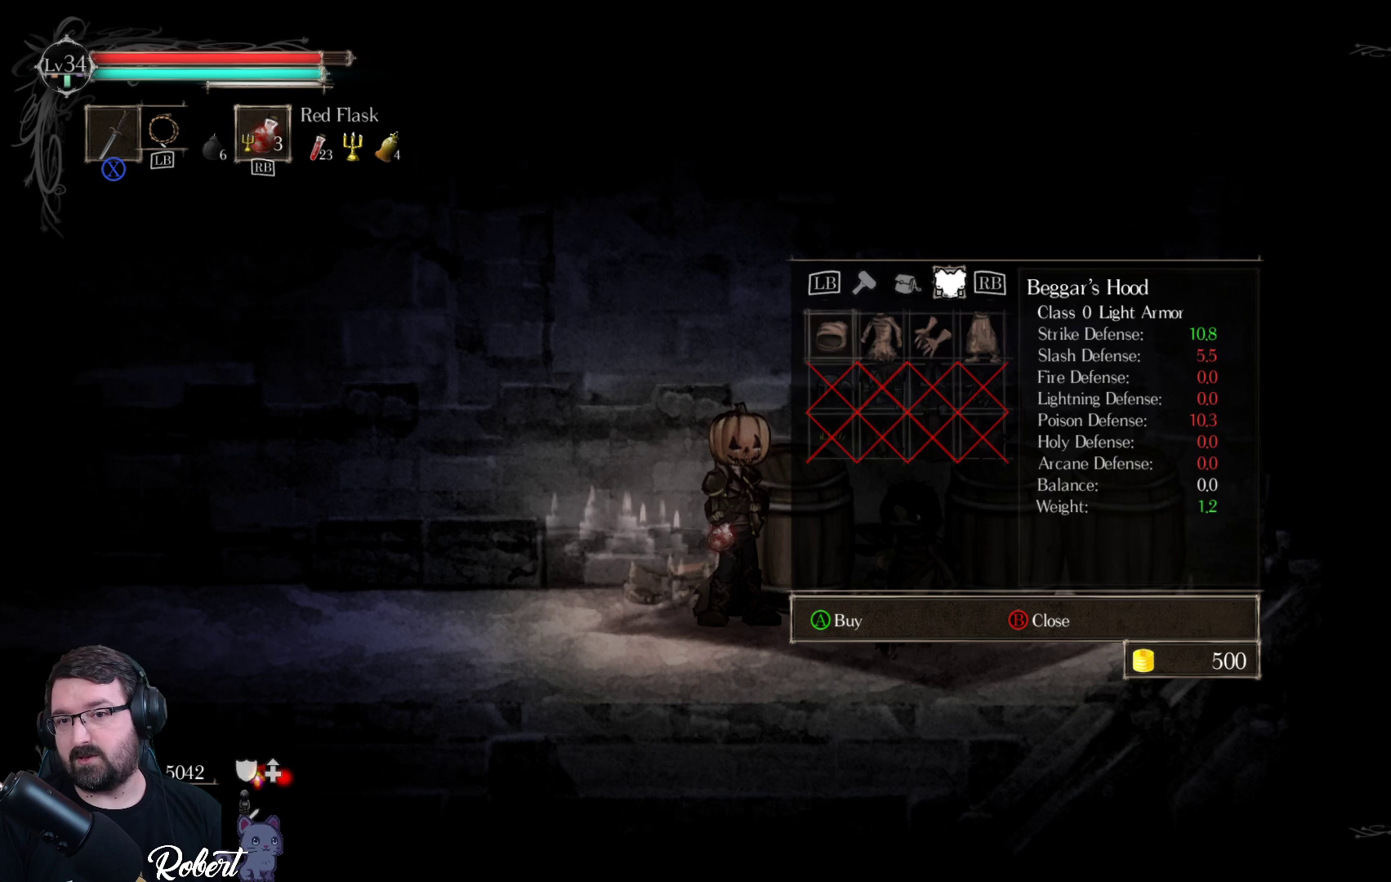
{"buttons": [], "left_stick": "center", "right_stick": "center", "events": [[100, "R1", "up"]]}
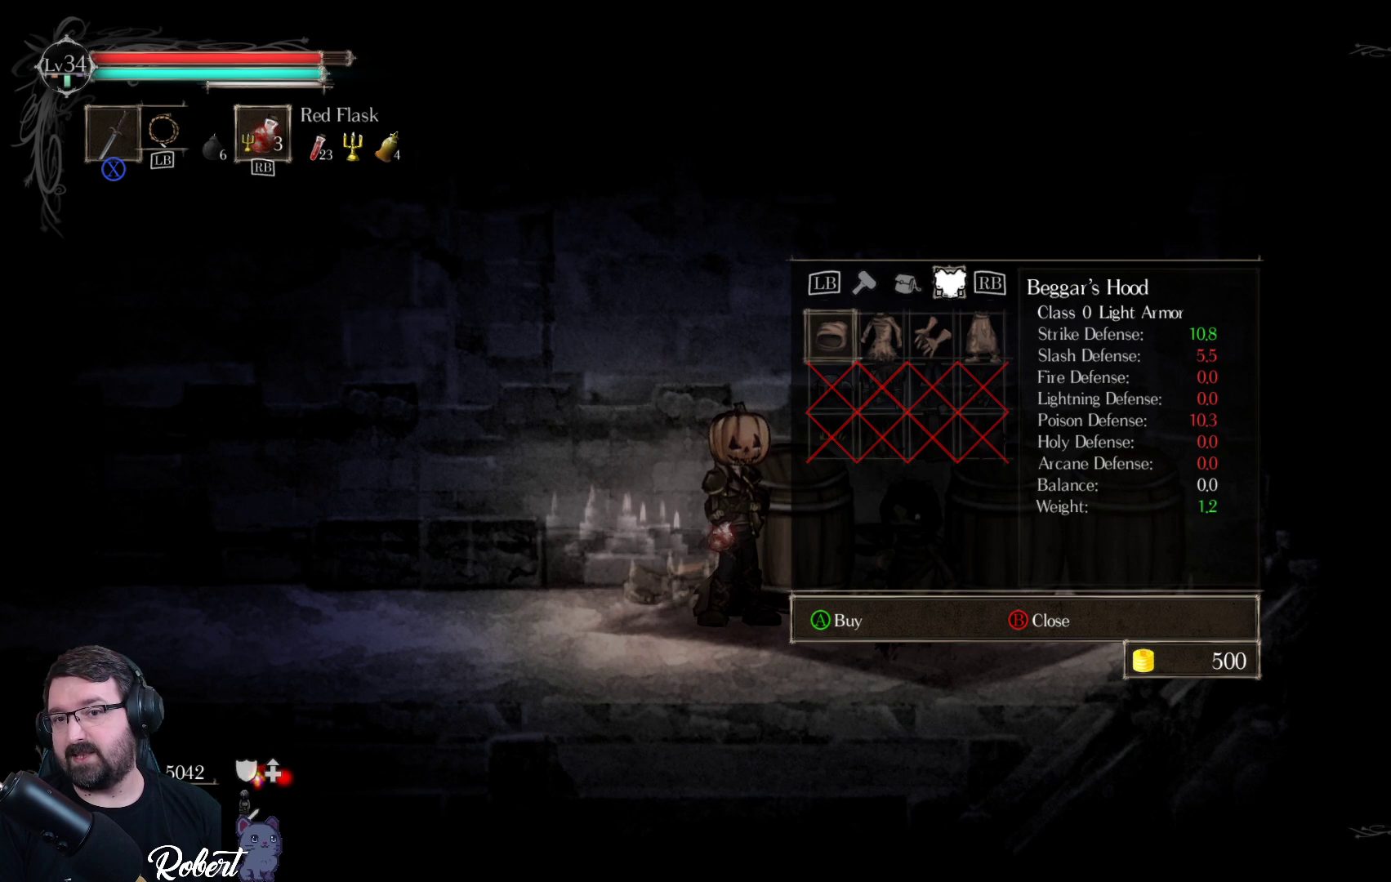
{"buttons": [], "left_stick": "center", "right_stick": "center", "events": []}
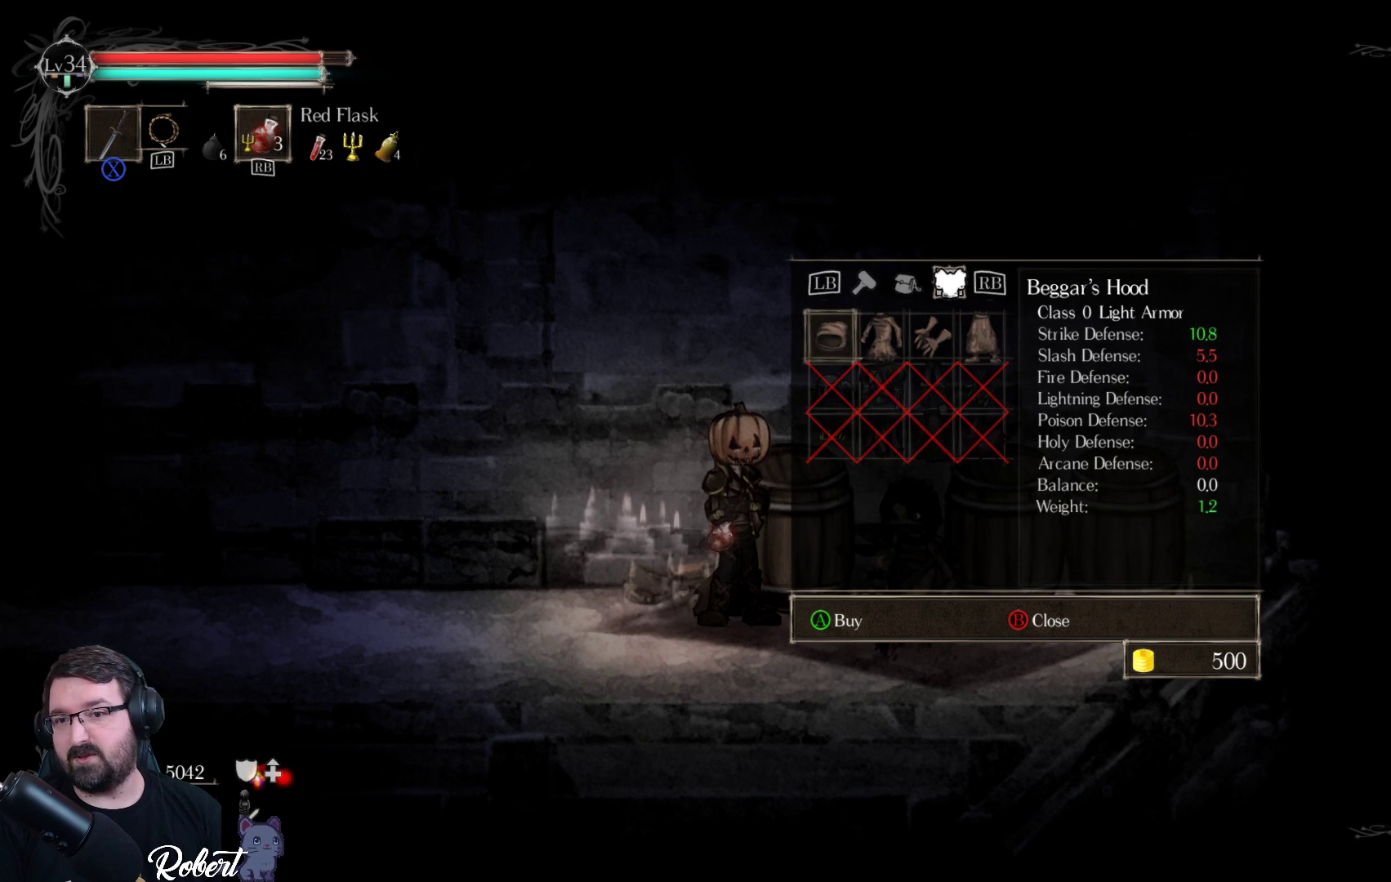
{"buttons": [], "left_stick": "center", "right_stick": "center", "events": [[367, "B", "down"], [467, "B", "up"]]}